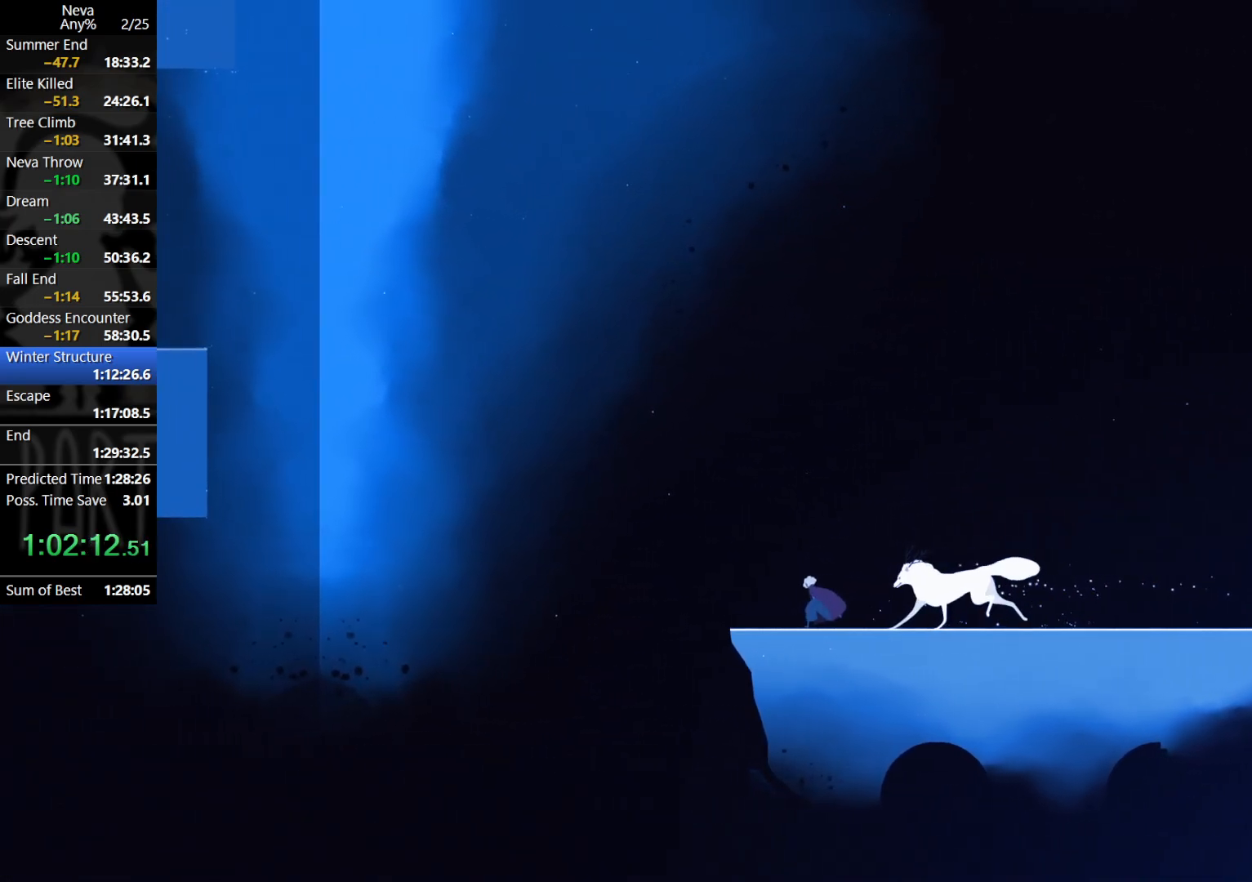
Gameplay with a controller (PlayStation layout); each line is a JSON object with the inputs held at the frame after it. "events" lists button and stick changes between this image and that frame as [ms after this image, input, new state], when the widget could be followed in between. Not read: right_stick.
{"buttons": ["CROSS"], "left_stick": "left", "events": [[200, "CROSS", "down"], [350, "CROSS", "up"], [467, "CROSS", "down"]]}
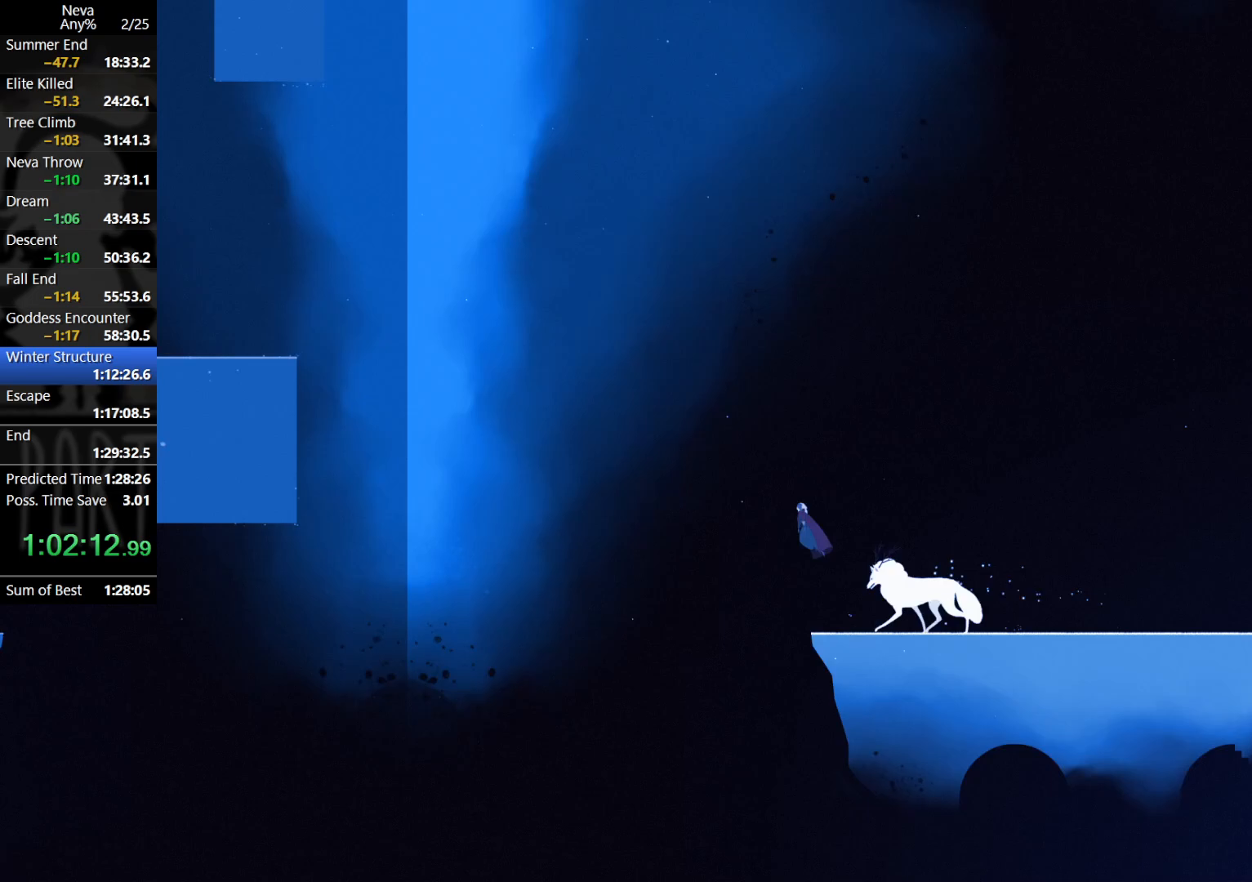
{"buttons": ["CROSS"], "left_stick": "up-left", "events": [[367, "left_stick", "up-left"]]}
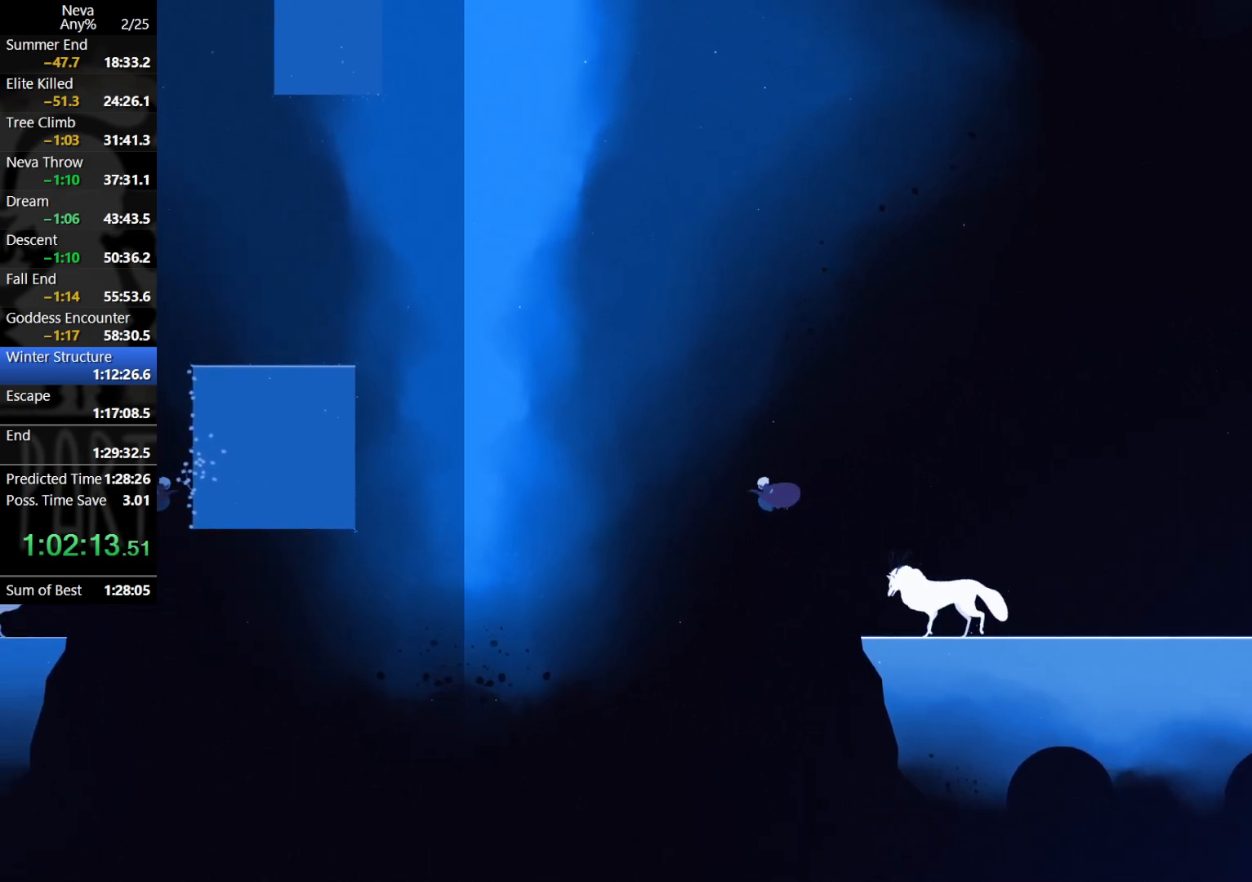
{"buttons": ["CROSS"], "left_stick": "center", "events": [[67, "CROSS", "up"], [417, "CROSS", "down"], [450, "left_stick", "center"]]}
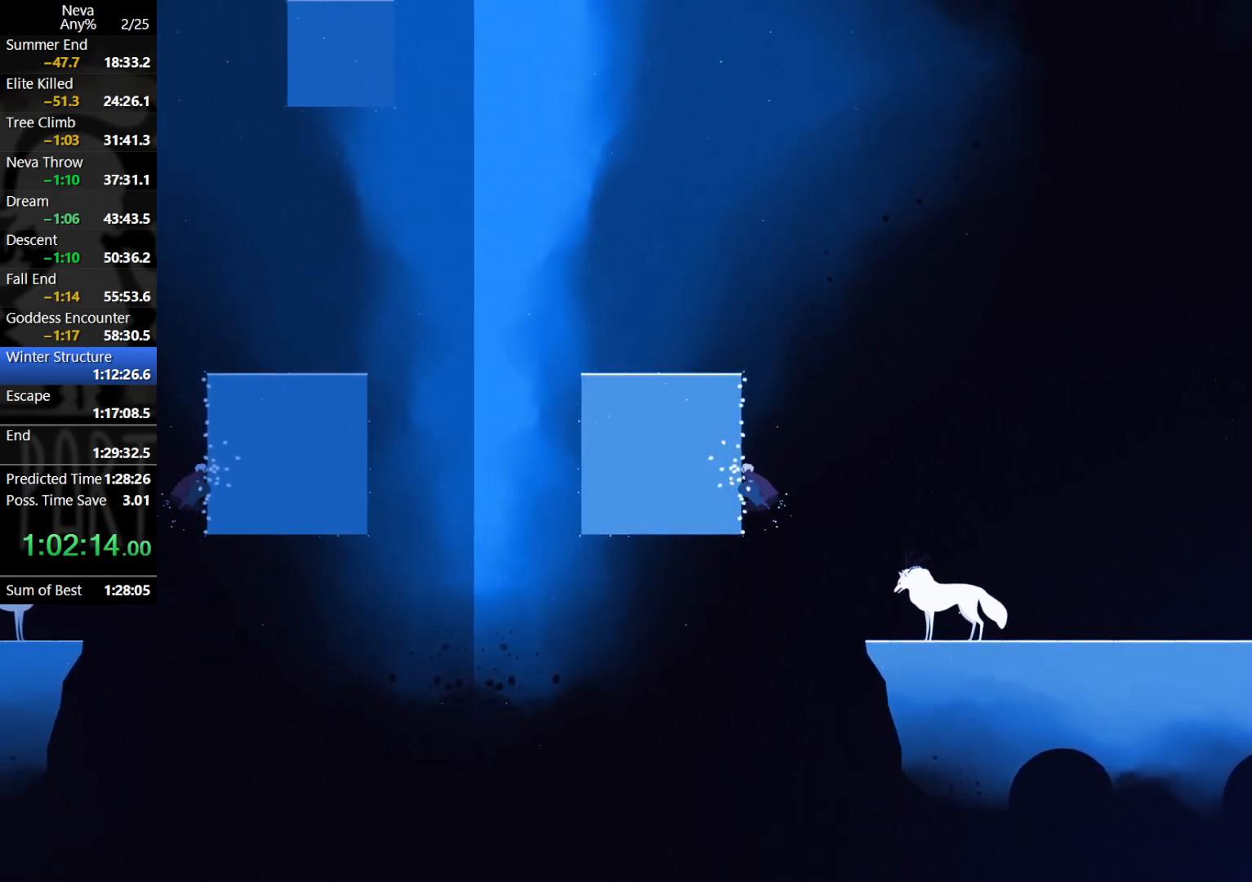
{"buttons": [], "left_stick": "left", "events": [[17, "CROSS", "up"], [83, "CROSS", "down"], [267, "CROSS", "up"], [267, "left_stick", "left"]]}
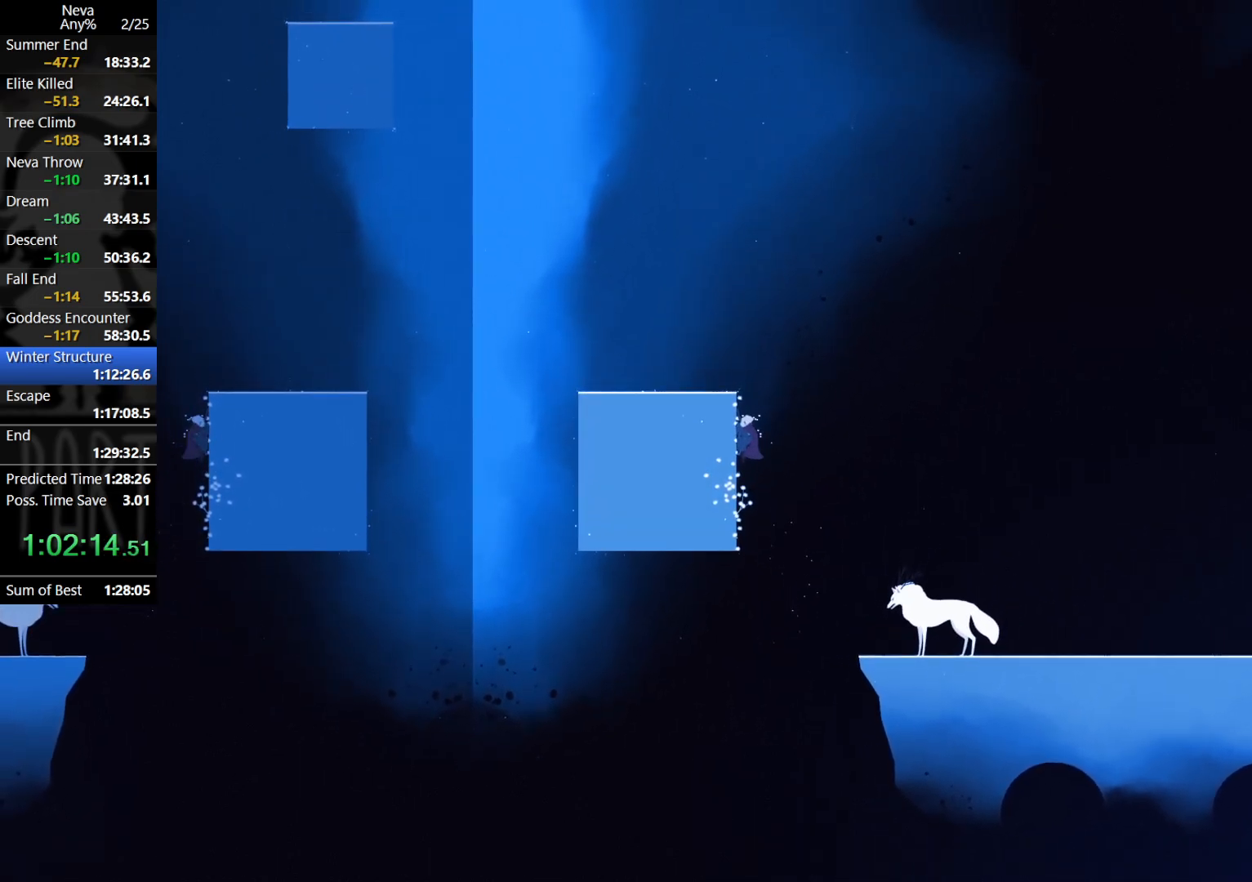
{"buttons": [], "left_stick": "left", "events": [[33, "left_stick", "center"], [67, "CROSS", "down"], [133, "CROSS", "up"], [200, "CROSS", "down"], [283, "CROSS", "up"], [283, "left_stick", "left"]]}
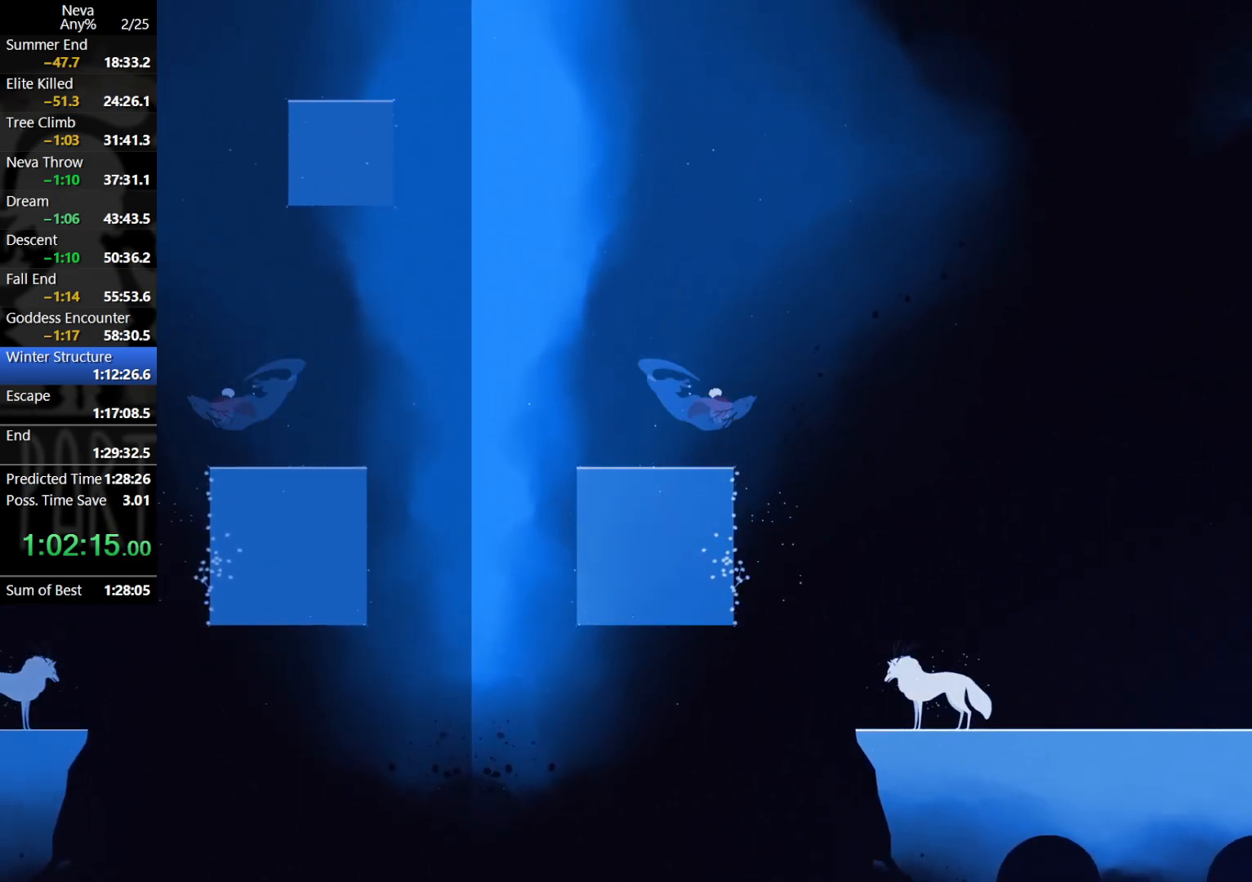
{"buttons": [], "left_stick": "center", "events": [[100, "left_stick", "center"]]}
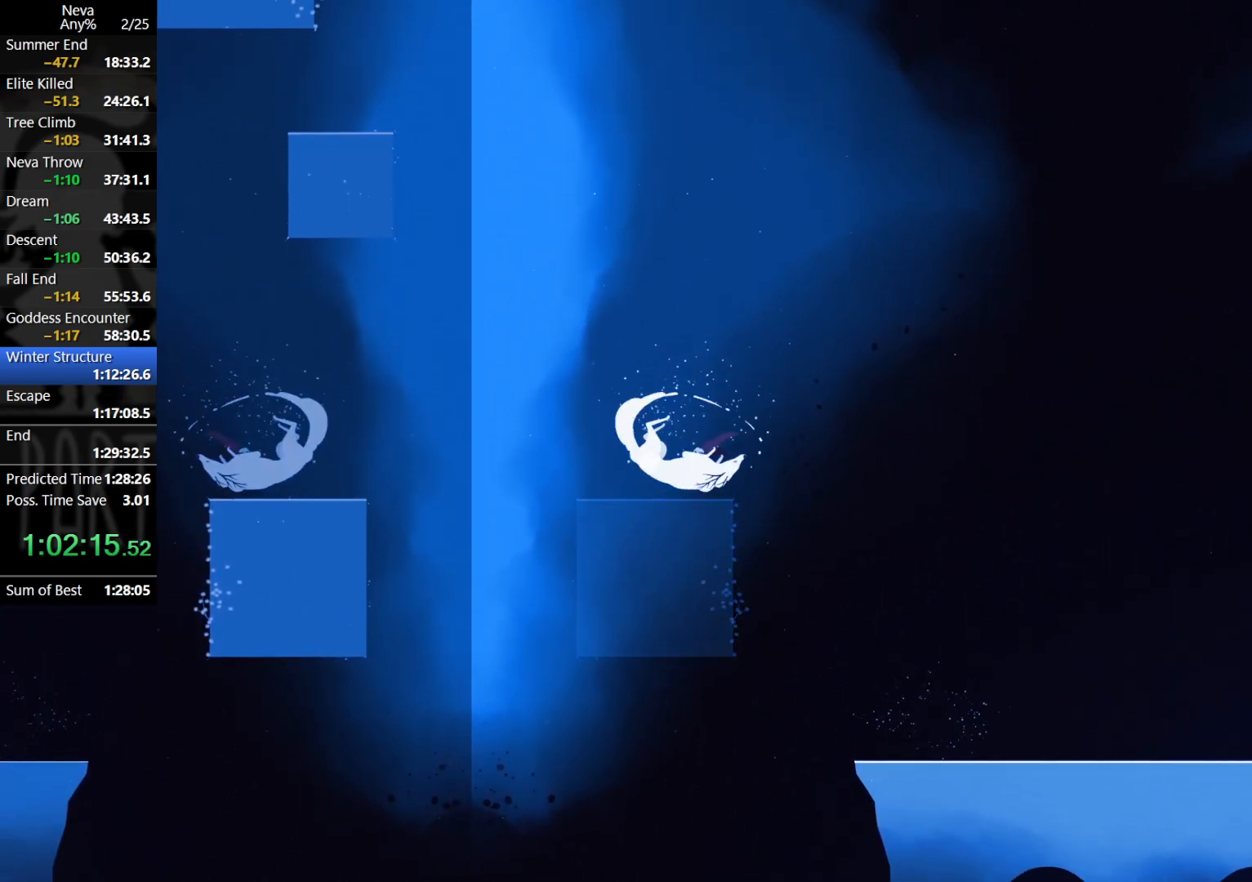
{"buttons": ["CROSS"], "left_stick": "right", "events": [[183, "CROSS", "down"], [217, "left_stick", "right"], [317, "CROSS", "up"], [417, "CROSS", "down"]]}
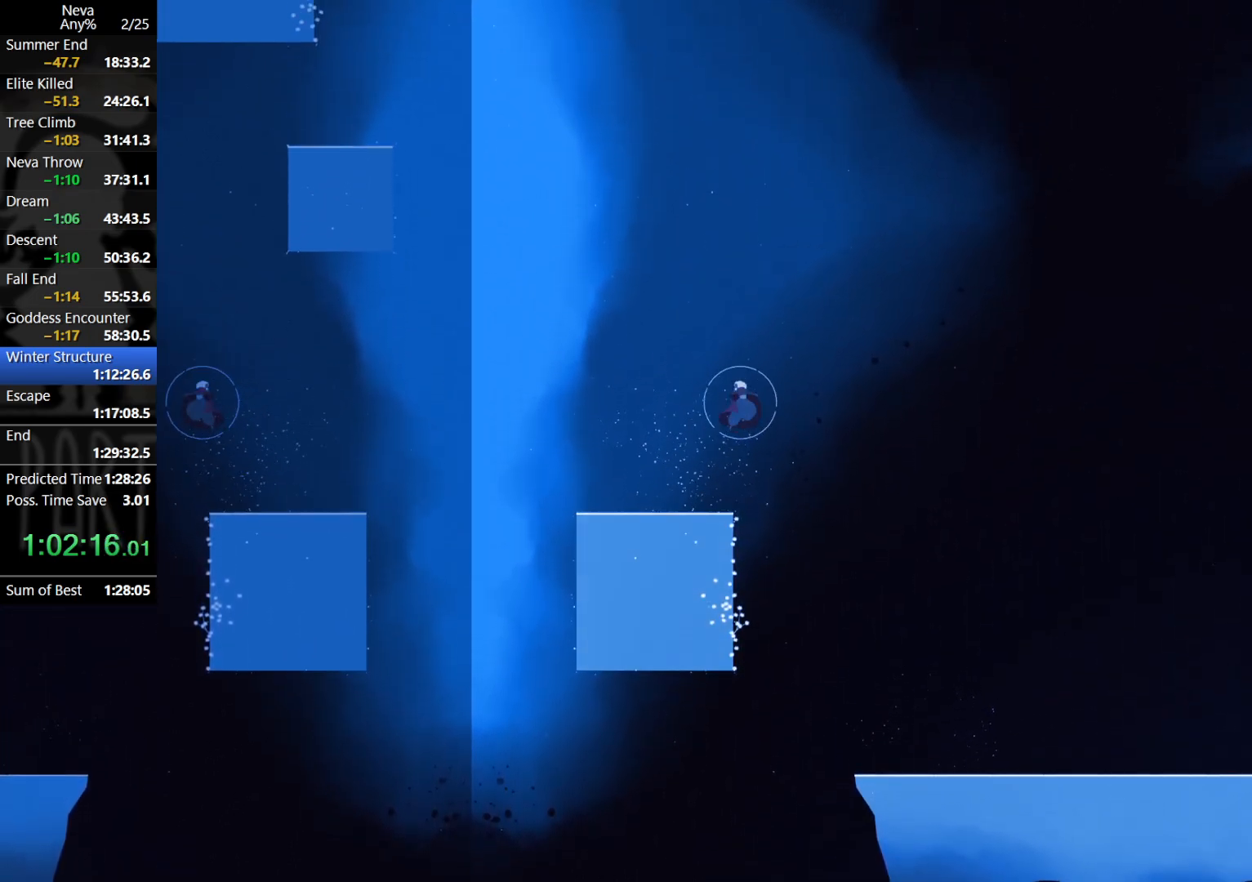
{"buttons": [], "left_stick": "right", "events": [[200, "CROSS", "up"], [233, "CIRCLE", "down"], [267, "CIRCLE", "up"]]}
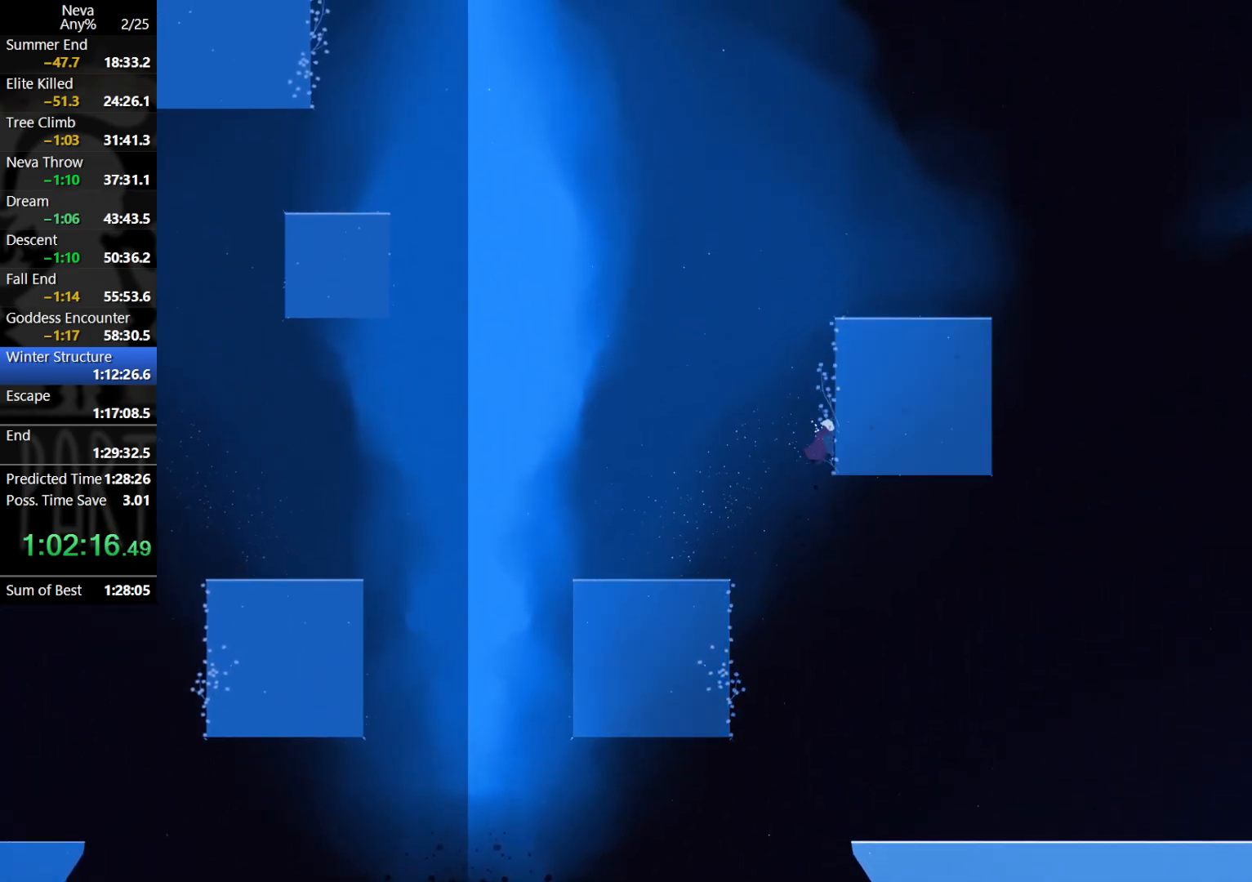
{"buttons": [], "left_stick": "right", "events": [[17, "left_stick", "center"], [117, "CROSS", "down"], [233, "CROSS", "up"], [267, "CROSS", "down"], [433, "CROSS", "up"], [483, "left_stick", "right"]]}
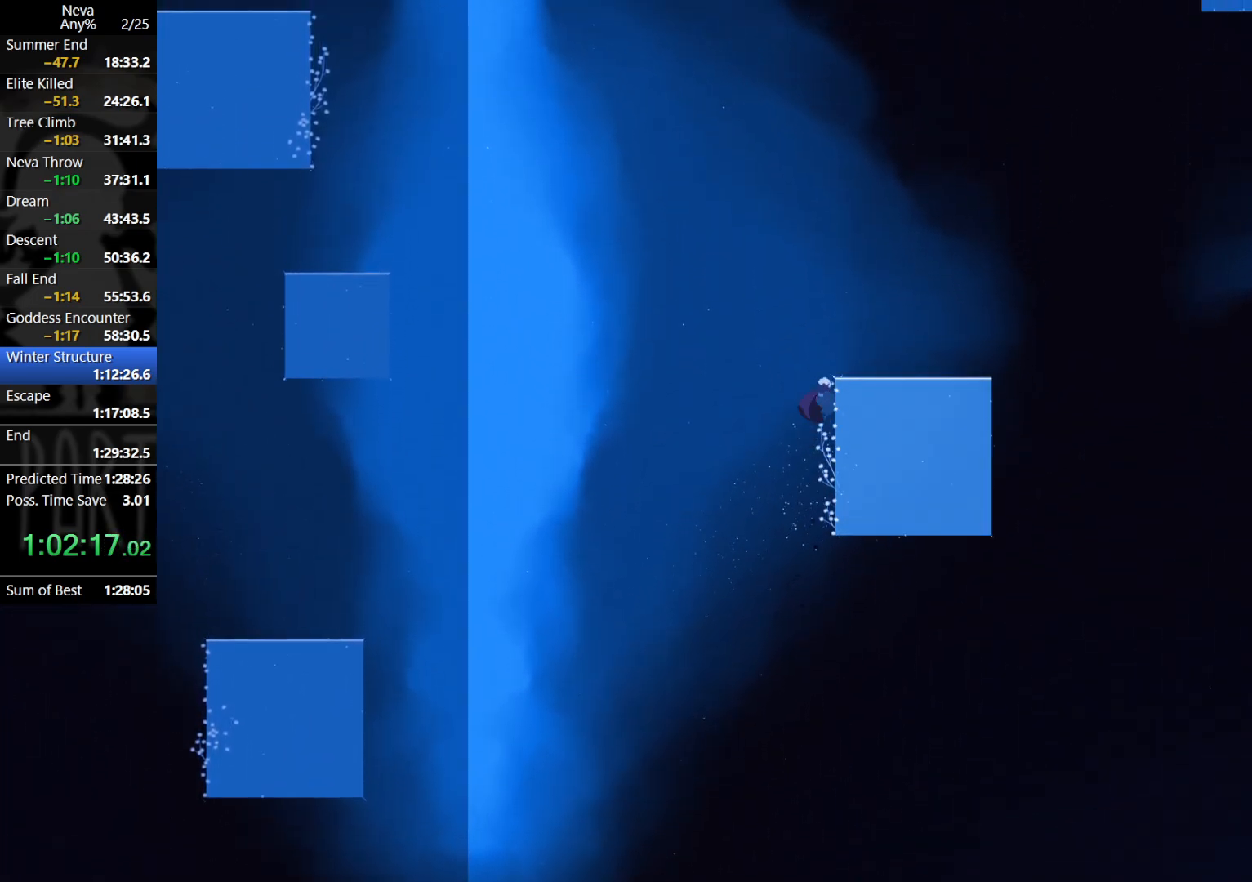
{"buttons": [], "left_stick": "right", "events": [[183, "left_stick", "center"], [267, "CROSS", "down"], [333, "CROSS", "up"], [383, "left_stick", "right"], [400, "CROSS", "down"], [450, "CROSS", "up"]]}
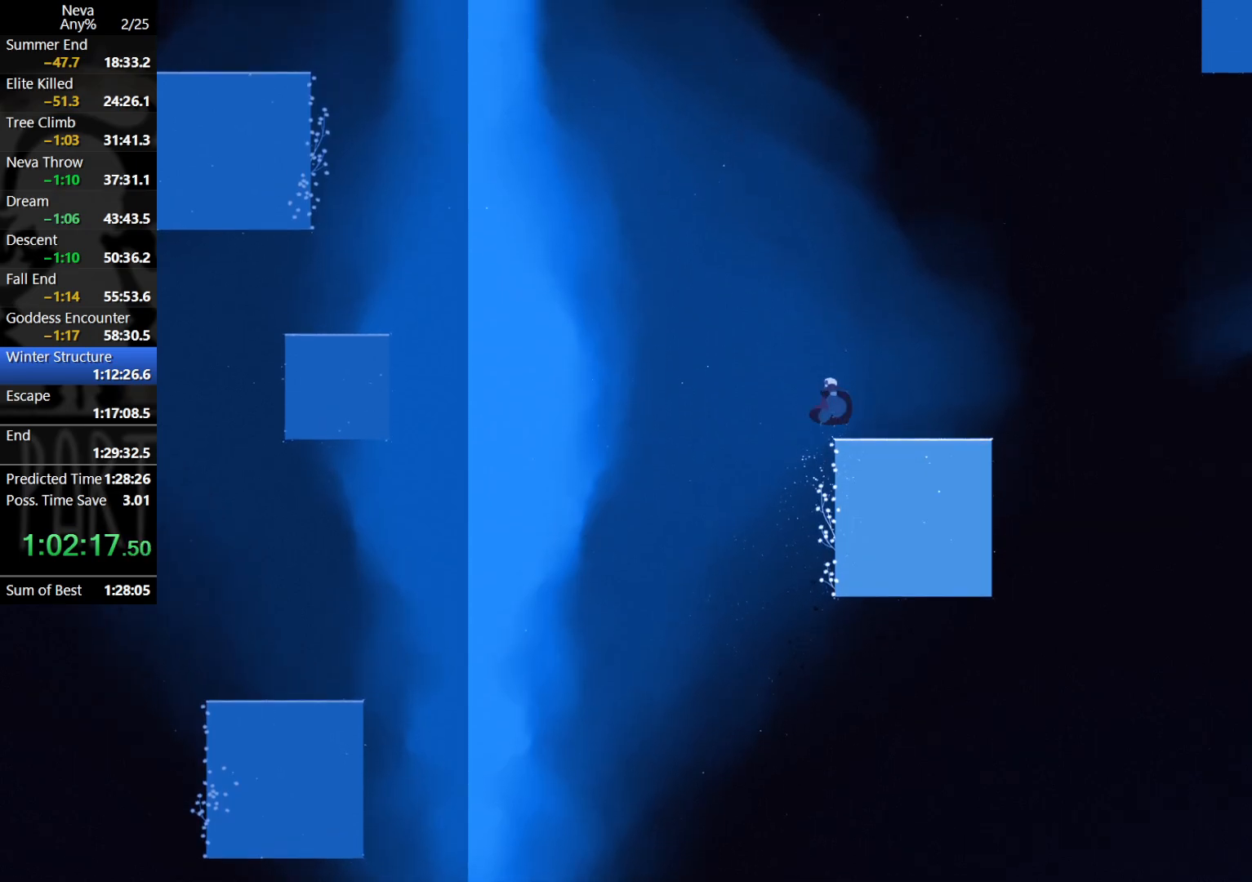
{"buttons": [], "left_stick": "center", "events": [[383, "left_stick", "center"]]}
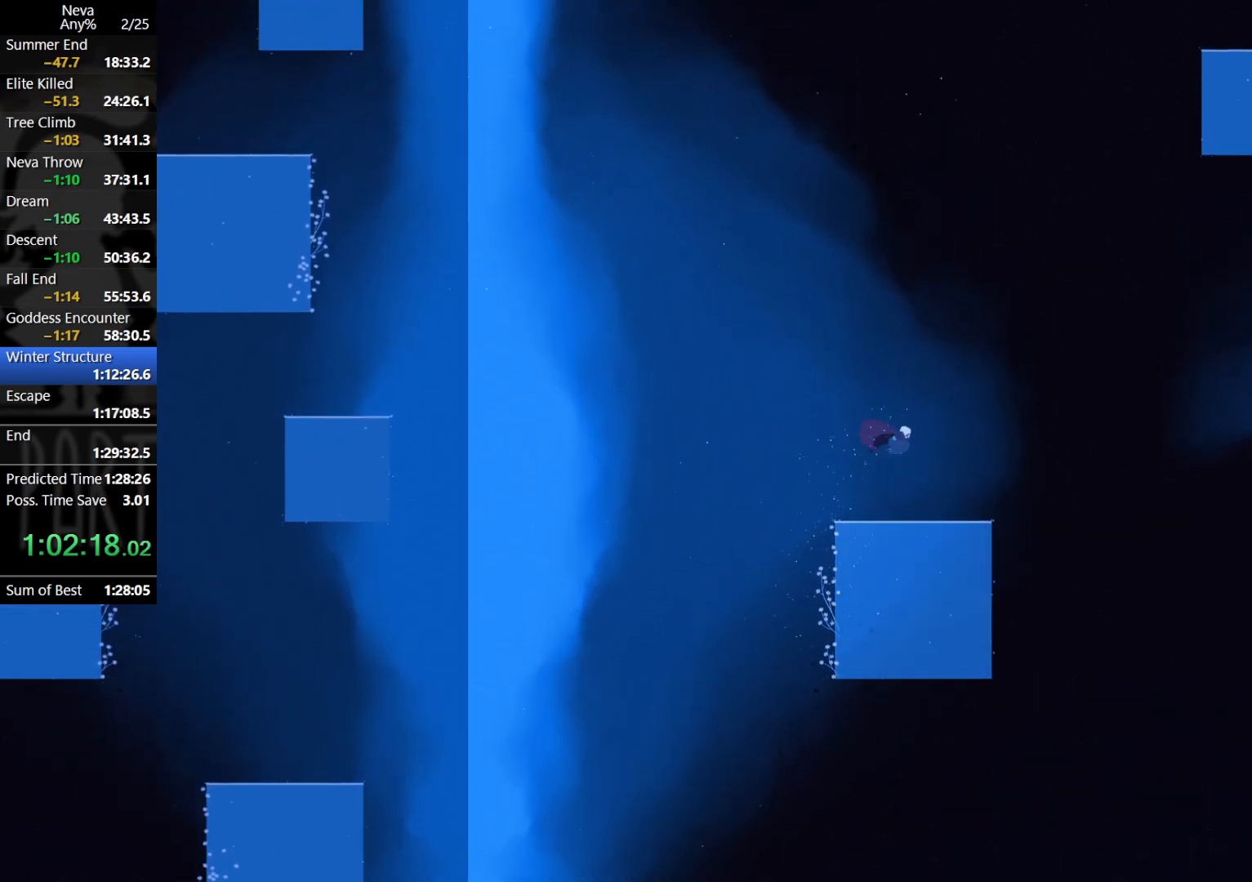
{"buttons": [], "left_stick": "right", "events": [[167, "left_stick", "left"], [467, "left_stick", "right"]]}
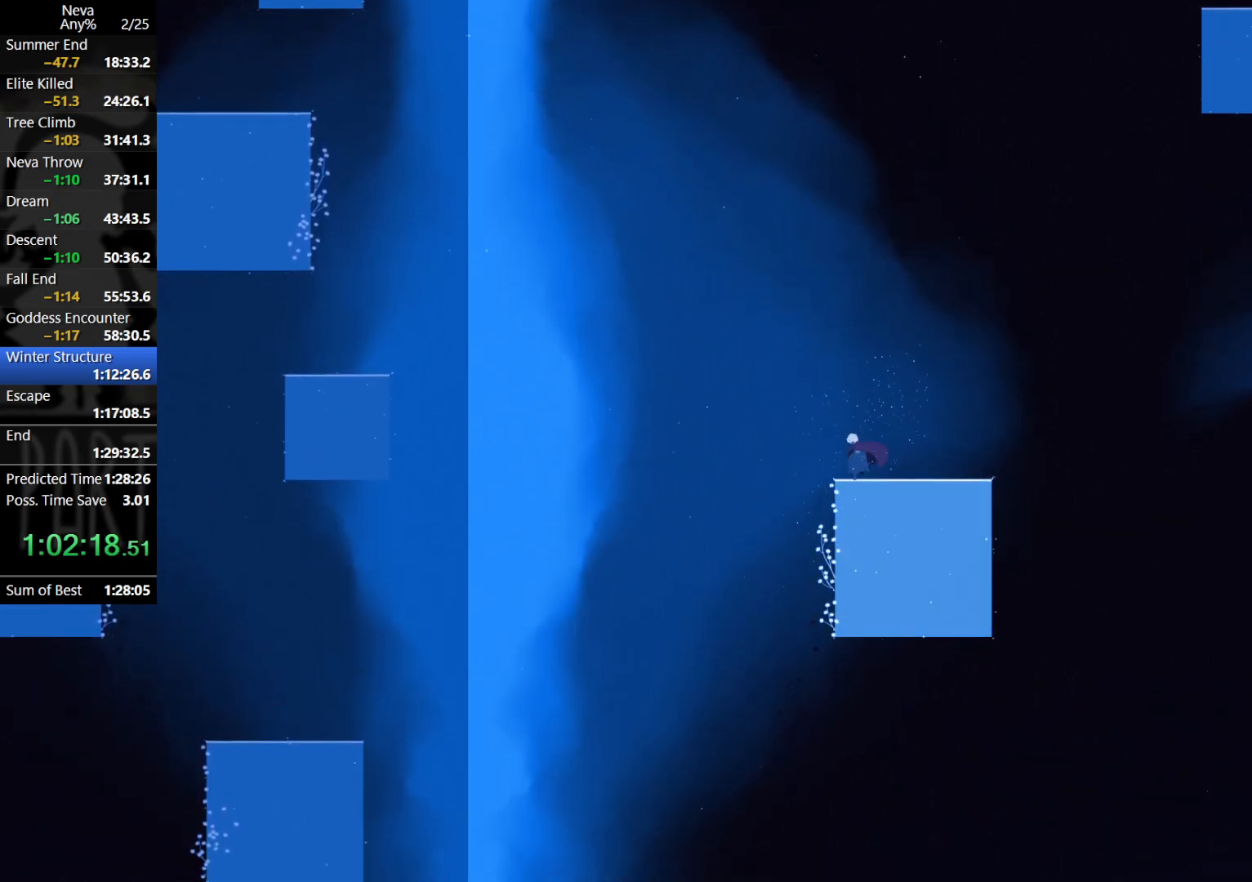
{"buttons": [], "left_stick": "left", "events": [[283, "left_stick", "left"]]}
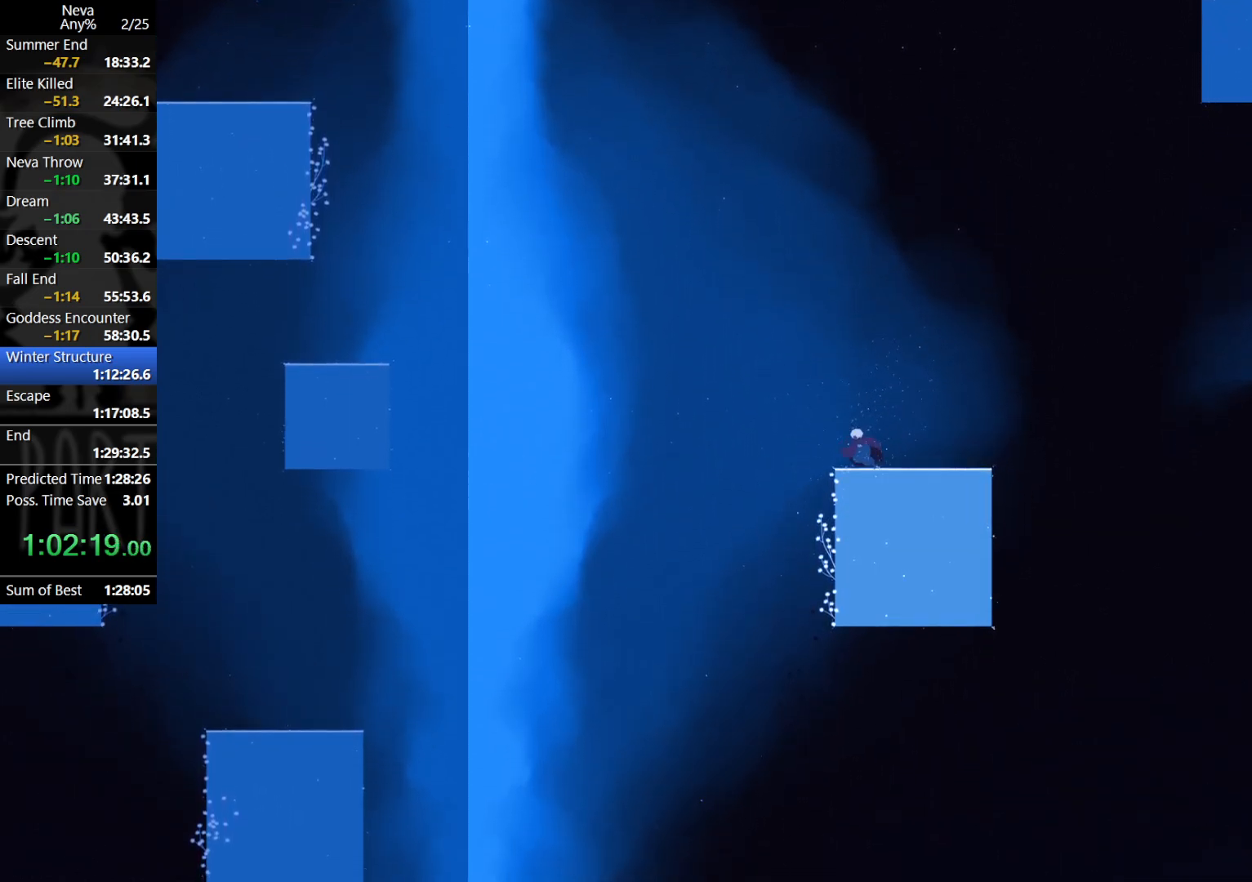
{"buttons": [], "left_stick": "left", "events": [[133, "CROSS", "down"], [333, "CROSS", "up"]]}
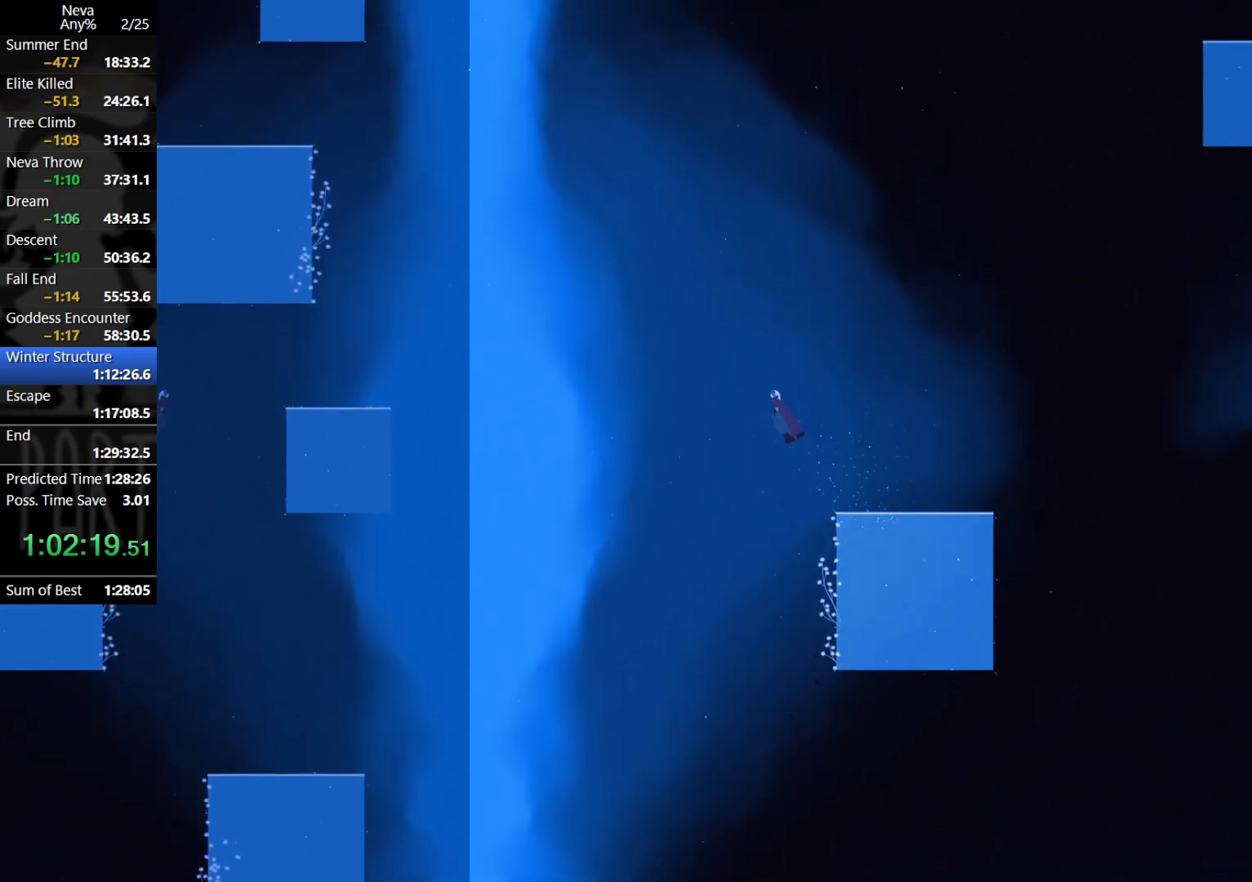
{"buttons": [], "left_stick": "left", "events": [[17, "CROSS", "down"], [250, "CROSS", "up"], [283, "CIRCLE", "down"], [367, "CIRCLE", "up"]]}
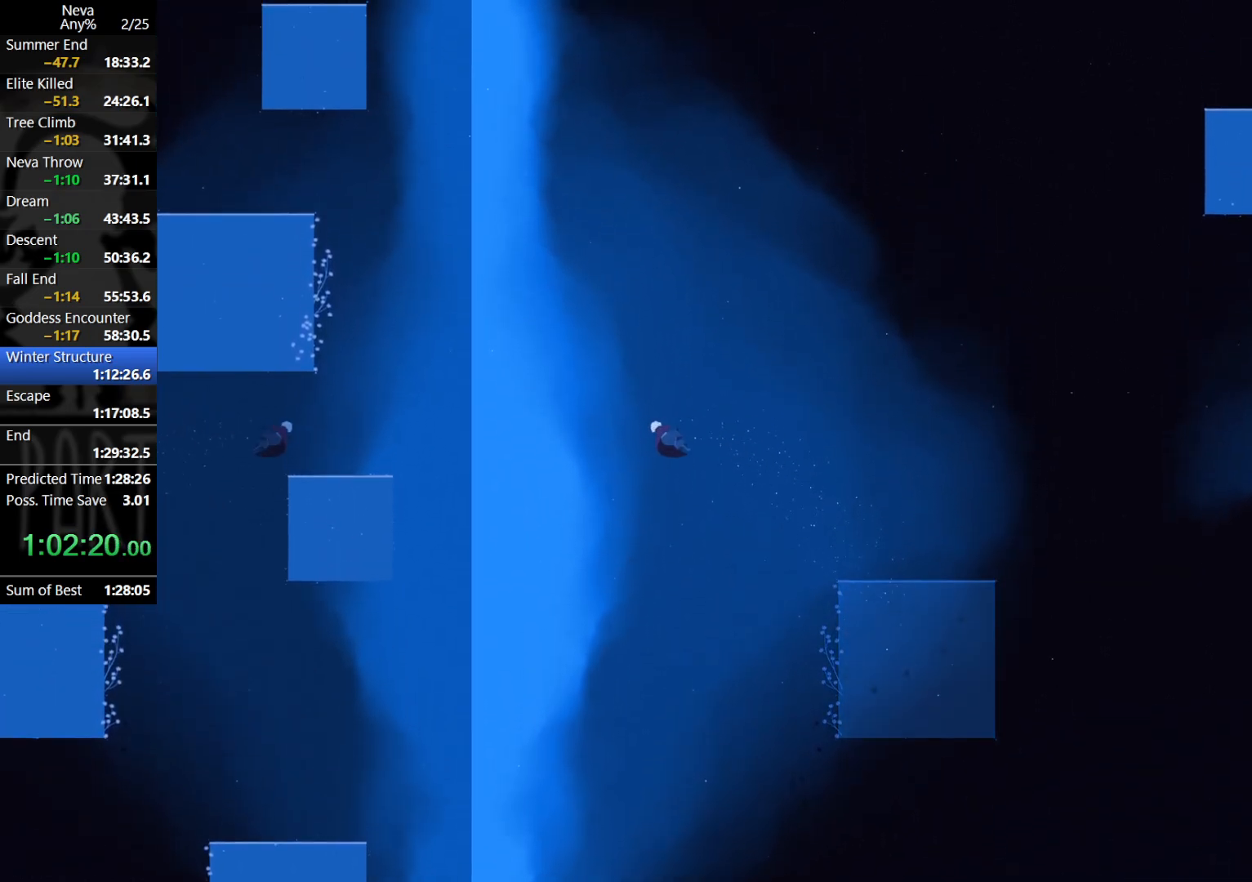
{"buttons": [], "left_stick": "center", "events": [[367, "left_stick", "center"]]}
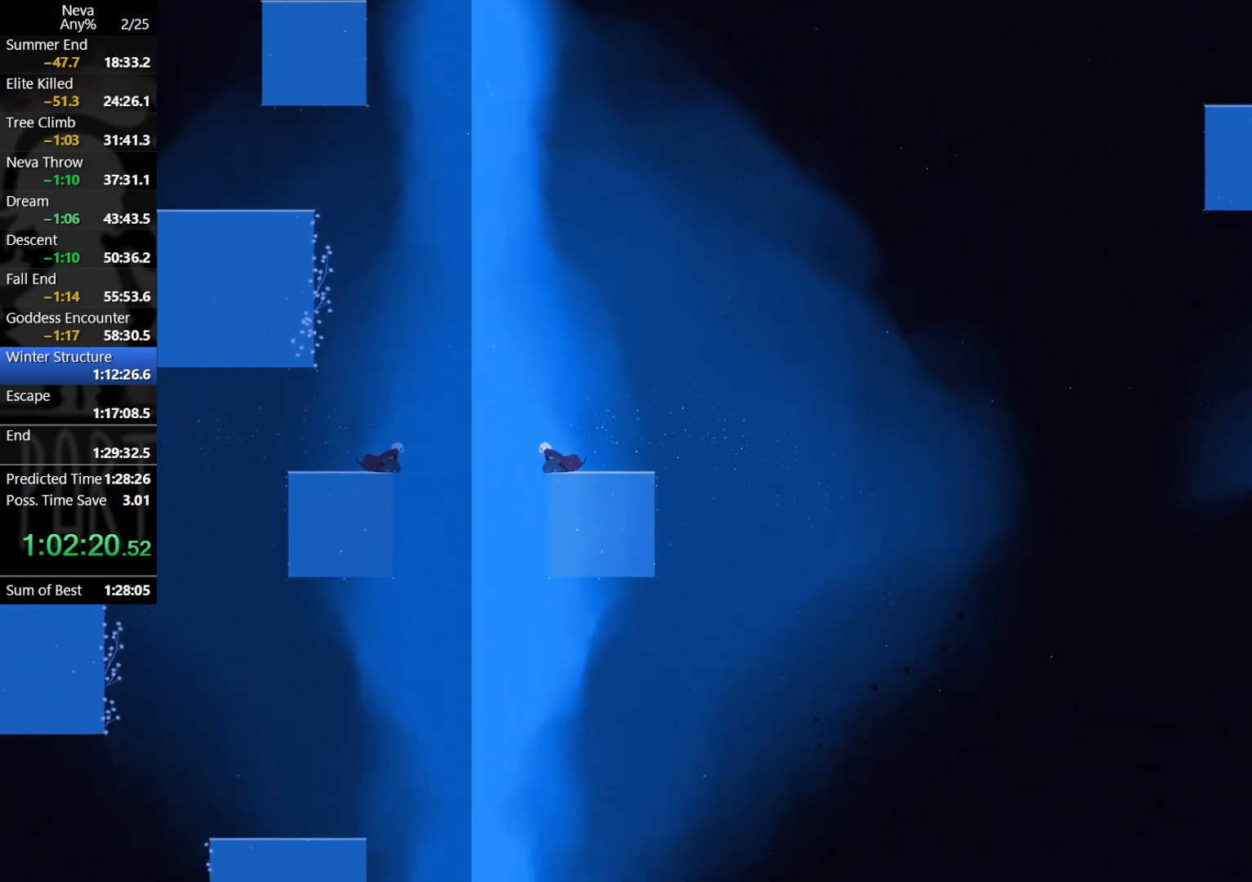
{"buttons": ["CROSS"], "left_stick": "right", "events": [[17, "CROSS", "down"], [117, "left_stick", "right"], [133, "CROSS", "up"], [217, "CROSS", "down"]]}
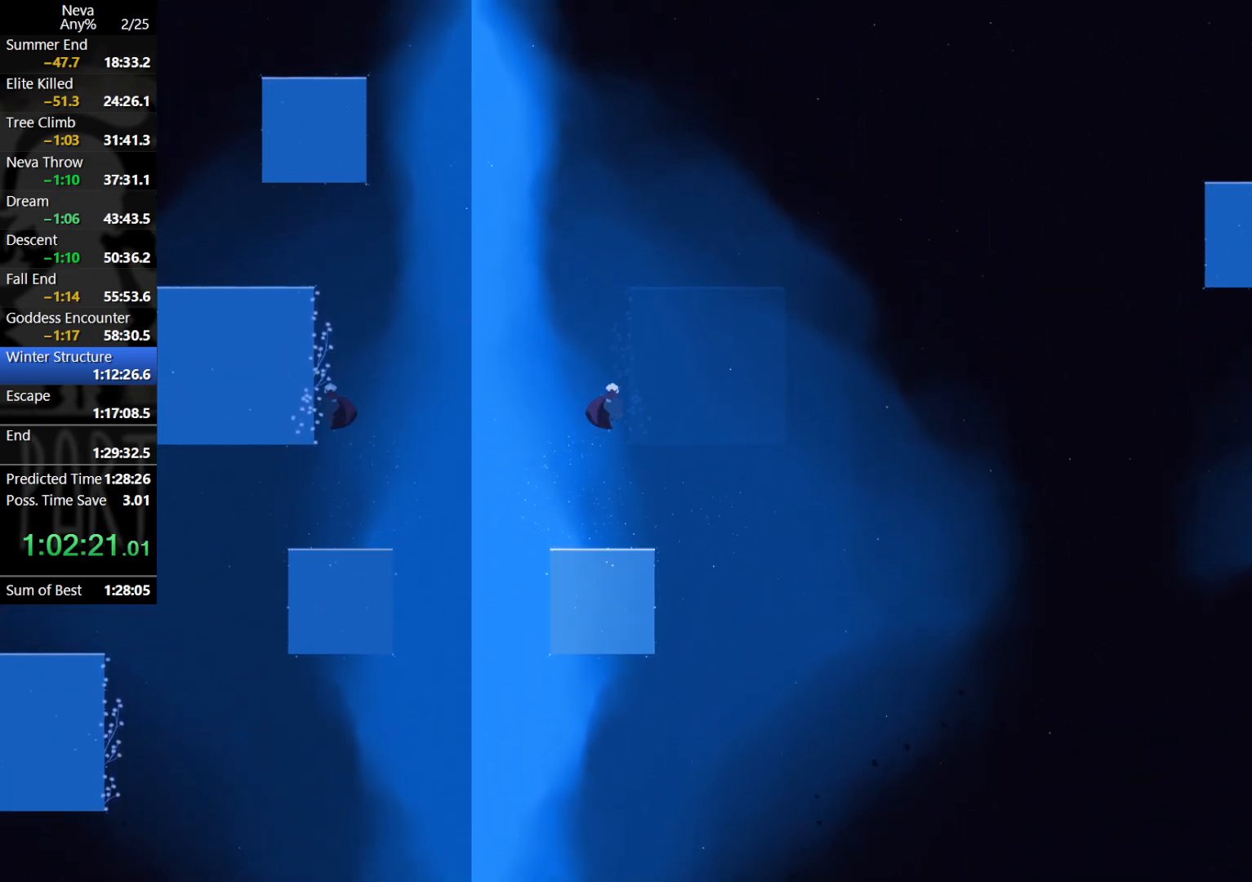
{"buttons": ["CROSS"], "left_stick": "center", "events": [[33, "CIRCLE", "down"], [50, "CROSS", "up"], [100, "CIRCLE", "up"], [250, "left_stick", "center"], [333, "CROSS", "down"], [400, "CROSS", "up"], [450, "CROSS", "down"]]}
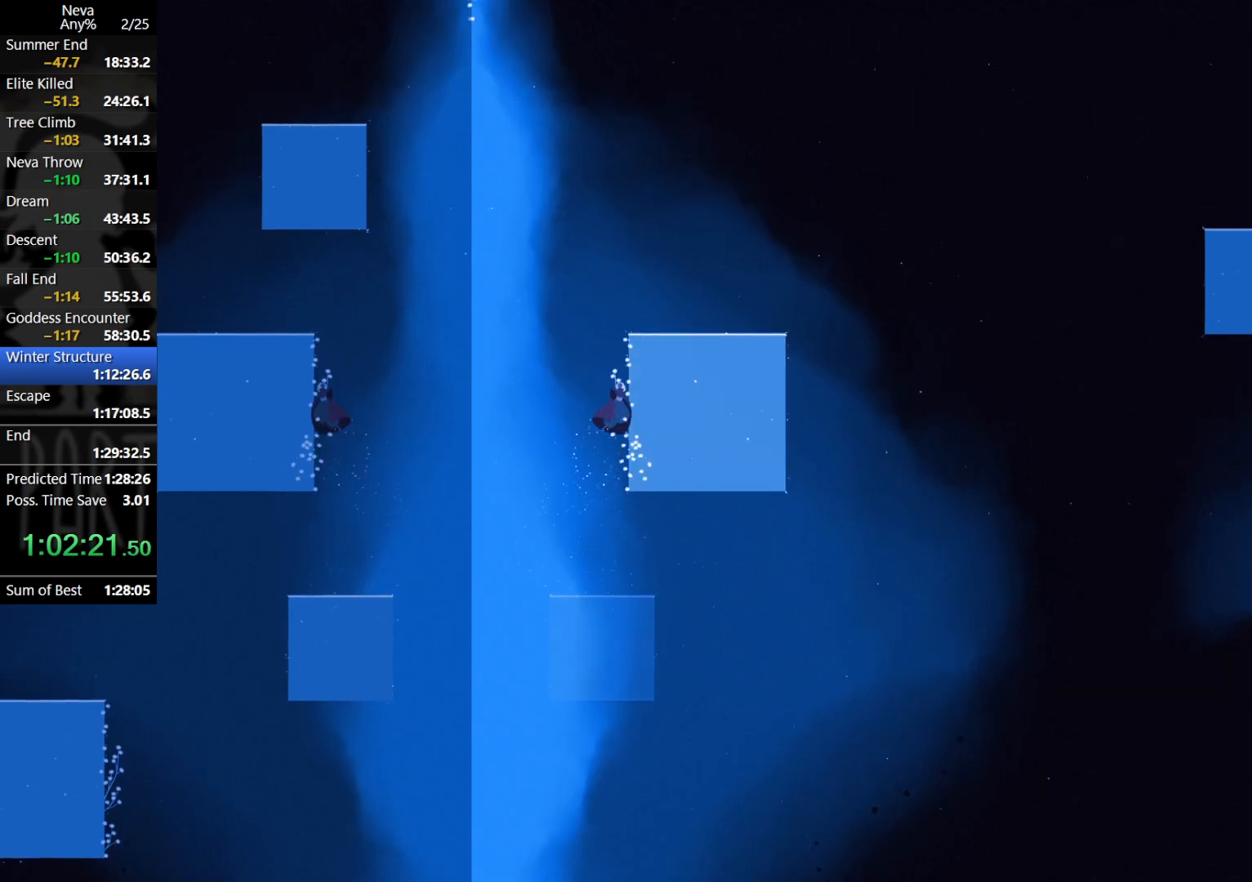
{"buttons": [], "left_stick": "center", "events": [[67, "CROSS", "up"], [67, "left_stick", "right"], [350, "left_stick", "center"], [400, "CROSS", "down"], [483, "CROSS", "up"]]}
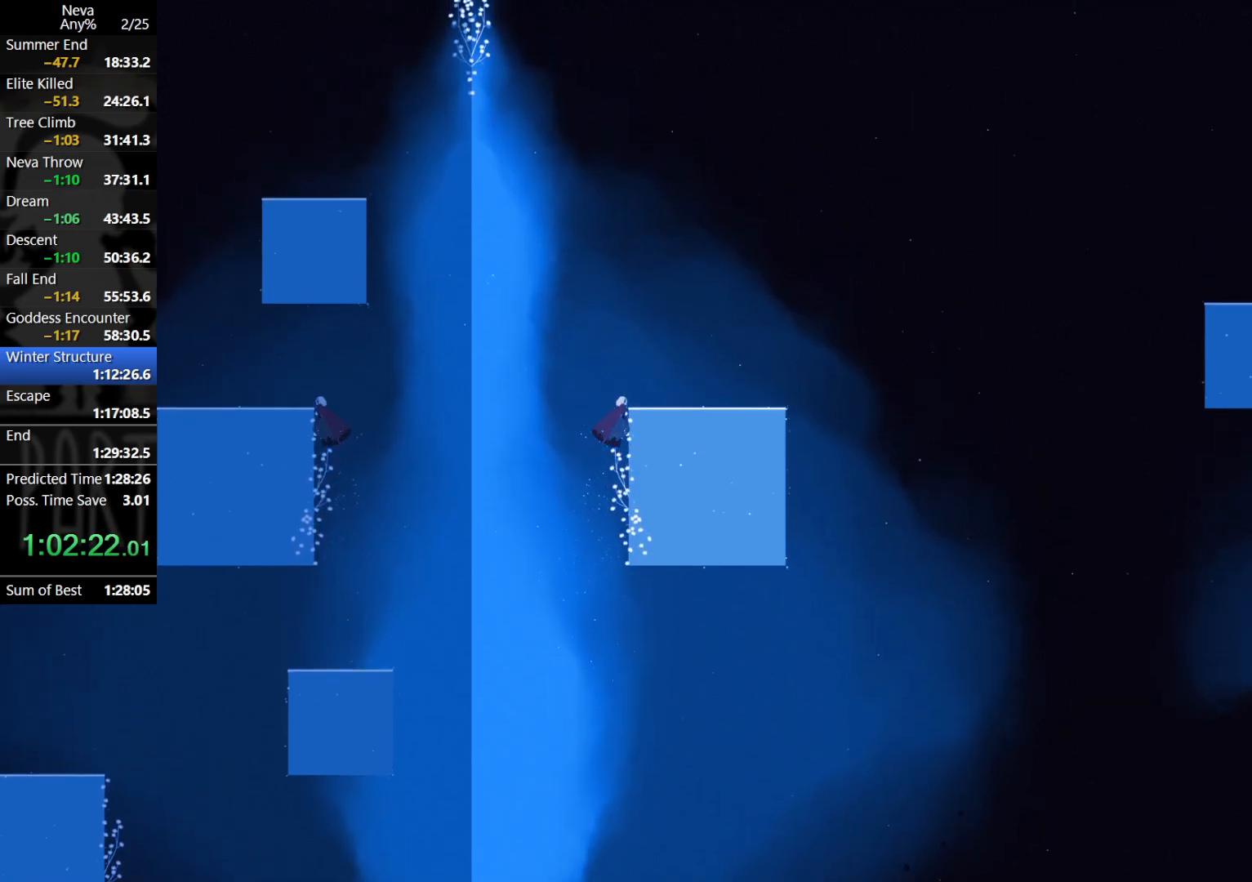
{"buttons": [], "left_stick": "right", "events": [[67, "CROSS", "down"], [67, "left_stick", "right"], [117, "CROSS", "up"]]}
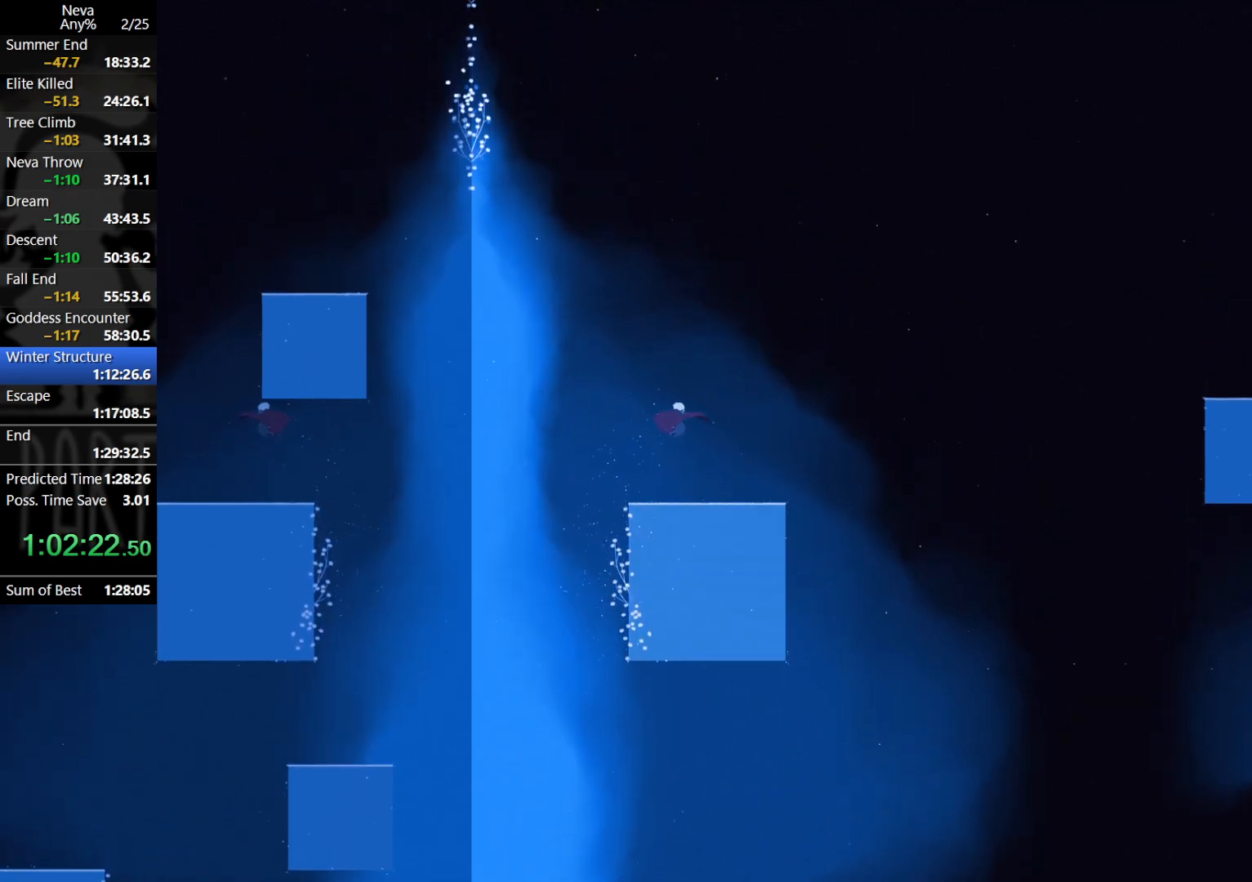
{"buttons": [], "left_stick": "right", "events": []}
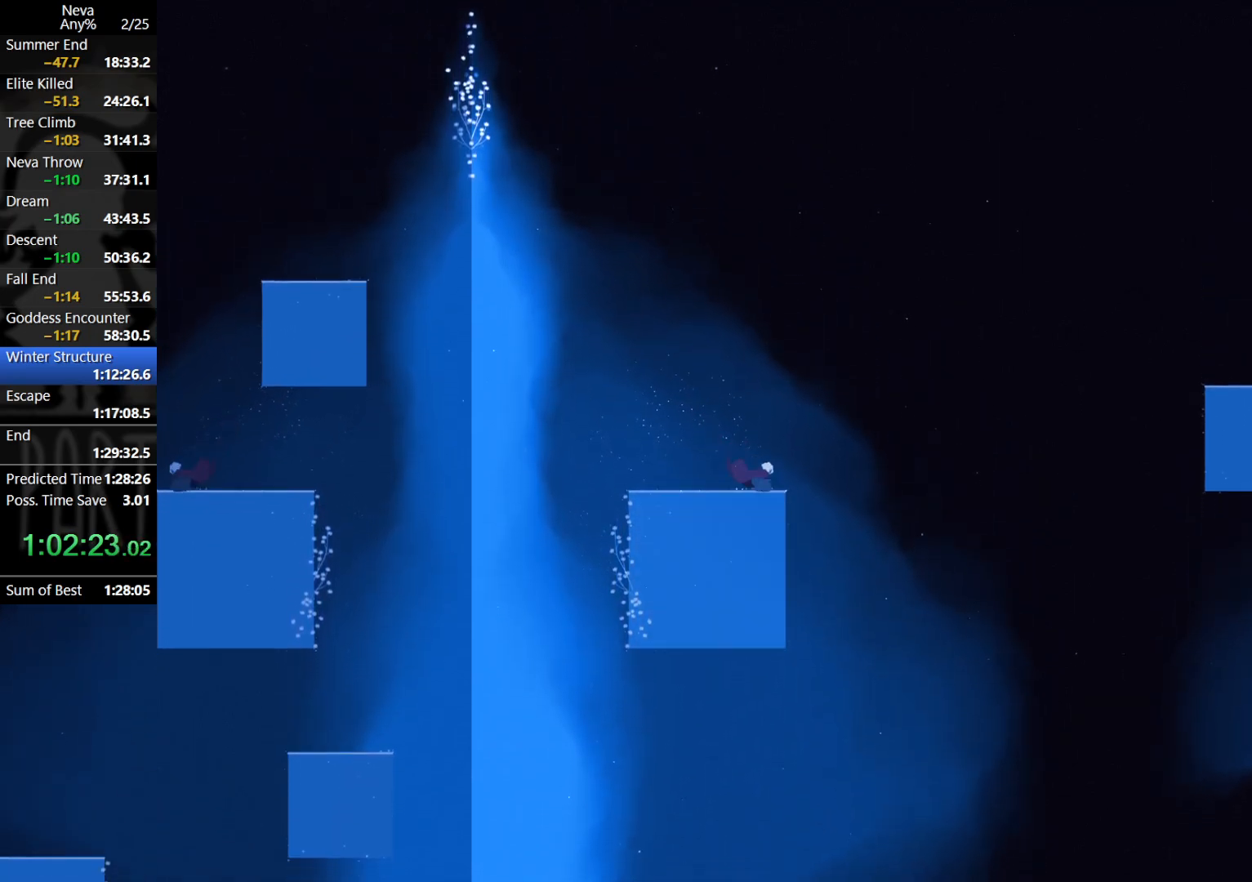
{"buttons": ["CROSS"], "left_stick": "right", "events": [[133, "CROSS", "down"], [250, "CROSS", "up"], [367, "CROSS", "down"]]}
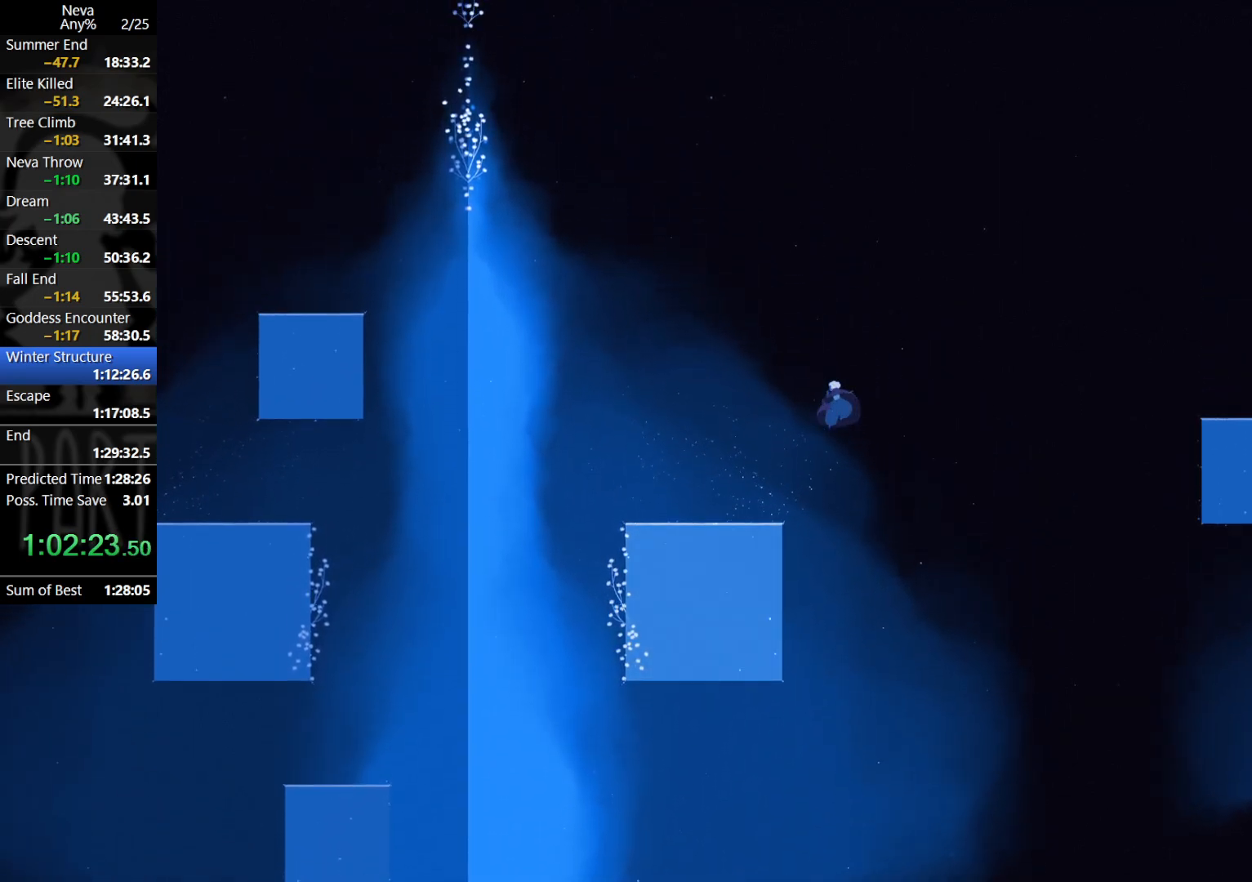
{"buttons": [], "left_stick": "right", "events": [[167, "CROSS", "up"]]}
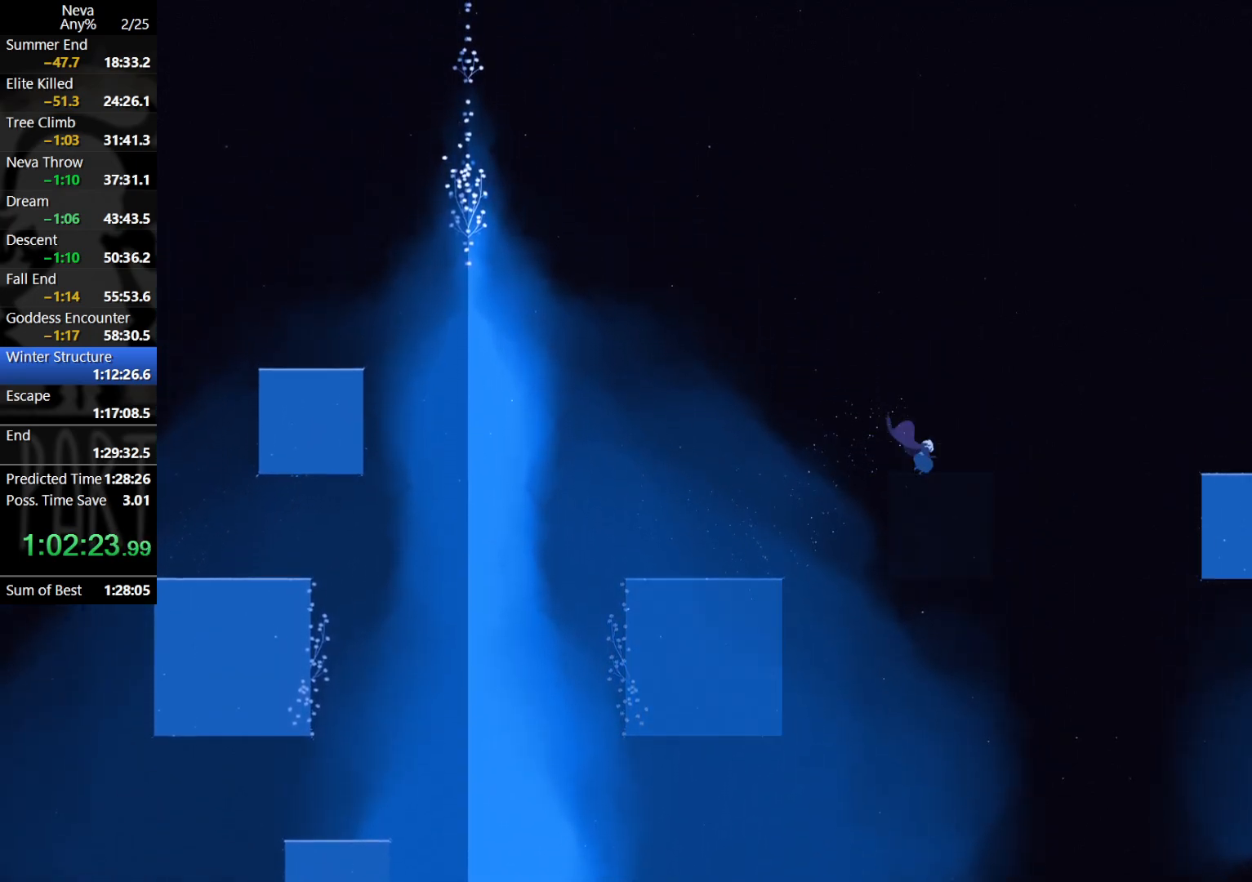
{"buttons": [], "left_stick": "left", "events": [[100, "left_stick", "left"], [300, "CROSS", "down"], [500, "CROSS", "up"]]}
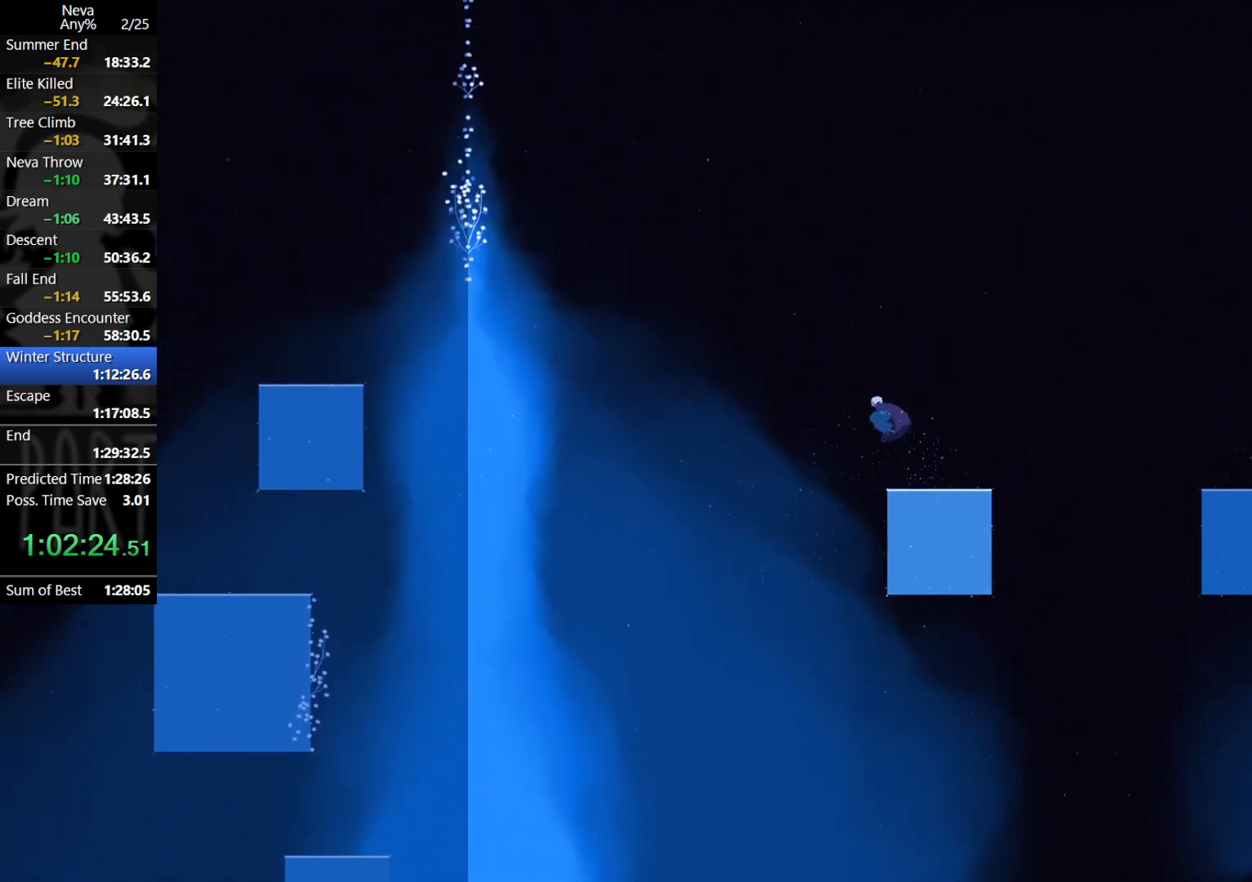
{"buttons": [], "left_stick": "left", "events": [[133, "CROSS", "down"], [467, "CROSS", "up"]]}
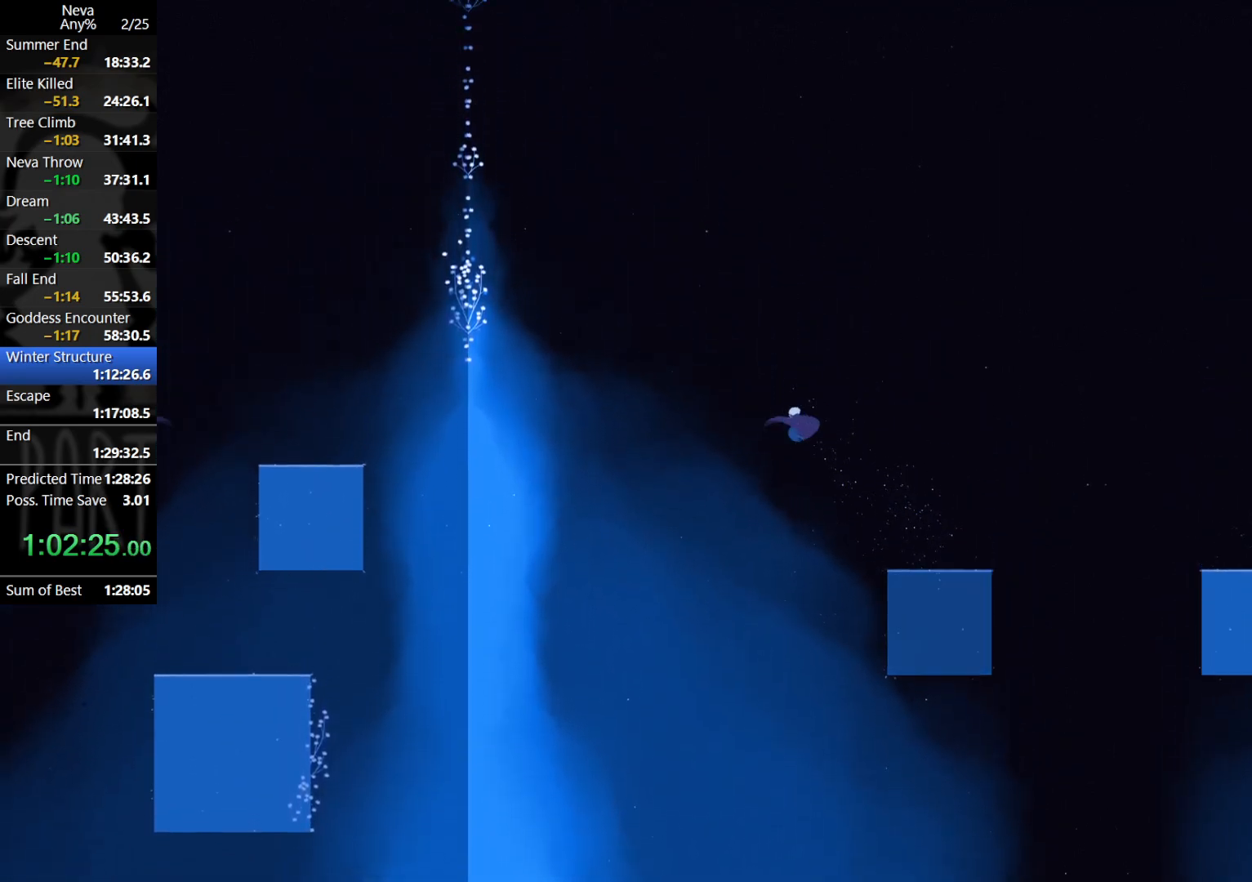
{"buttons": [], "left_stick": "left", "events": [[67, "CIRCLE", "down"], [167, "CIRCLE", "up"]]}
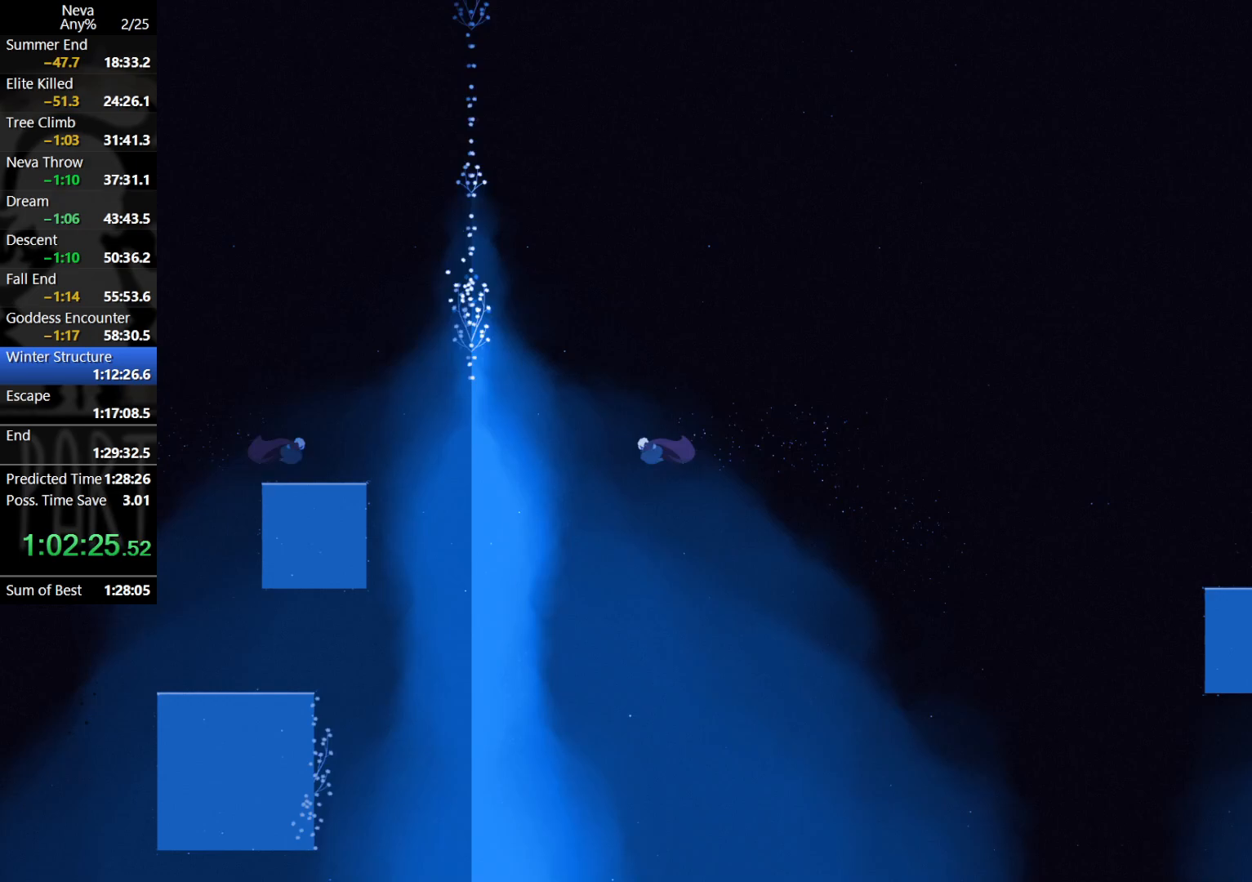
{"buttons": [], "left_stick": "left", "events": [[267, "CROSS", "down"], [417, "CROSS", "up"]]}
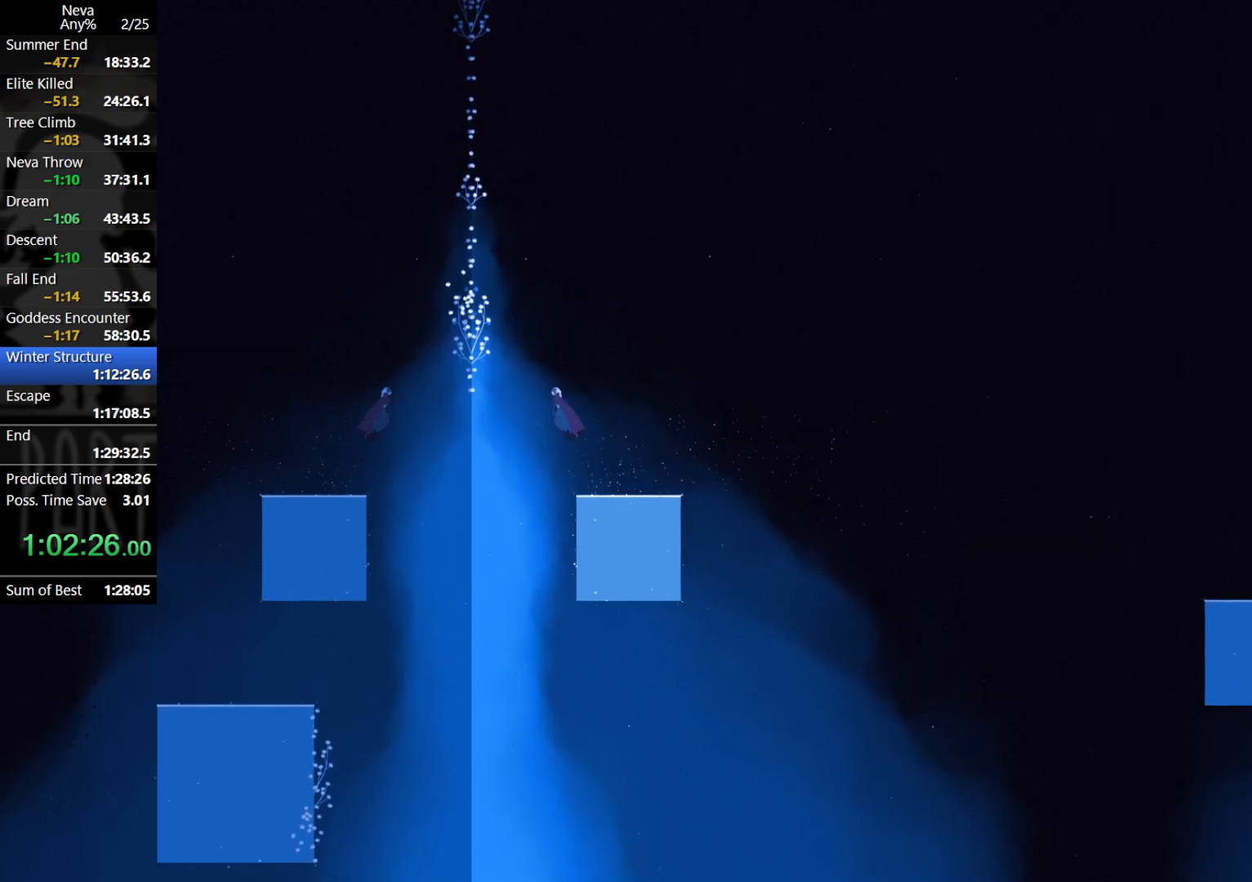
{"buttons": [], "left_stick": "left", "events": [[17, "CROSS", "down"], [333, "CIRCLE", "down"], [333, "CROSS", "up"], [350, "CIRCLE", "up"]]}
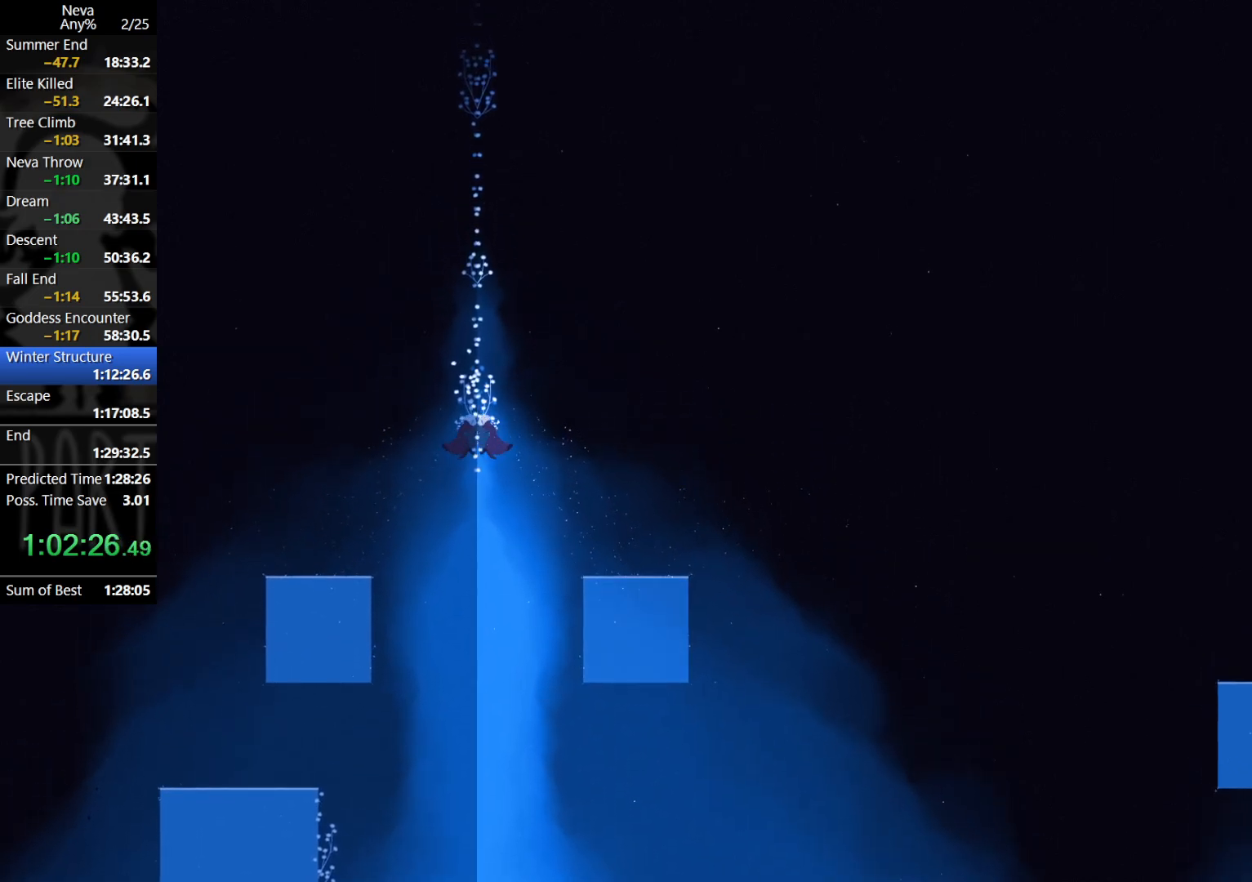
{"buttons": [], "left_stick": "center", "events": [[33, "left_stick", "center"], [167, "CROSS", "down"], [250, "CROSS", "up"], [333, "CROSS", "down"], [467, "CROSS", "up"]]}
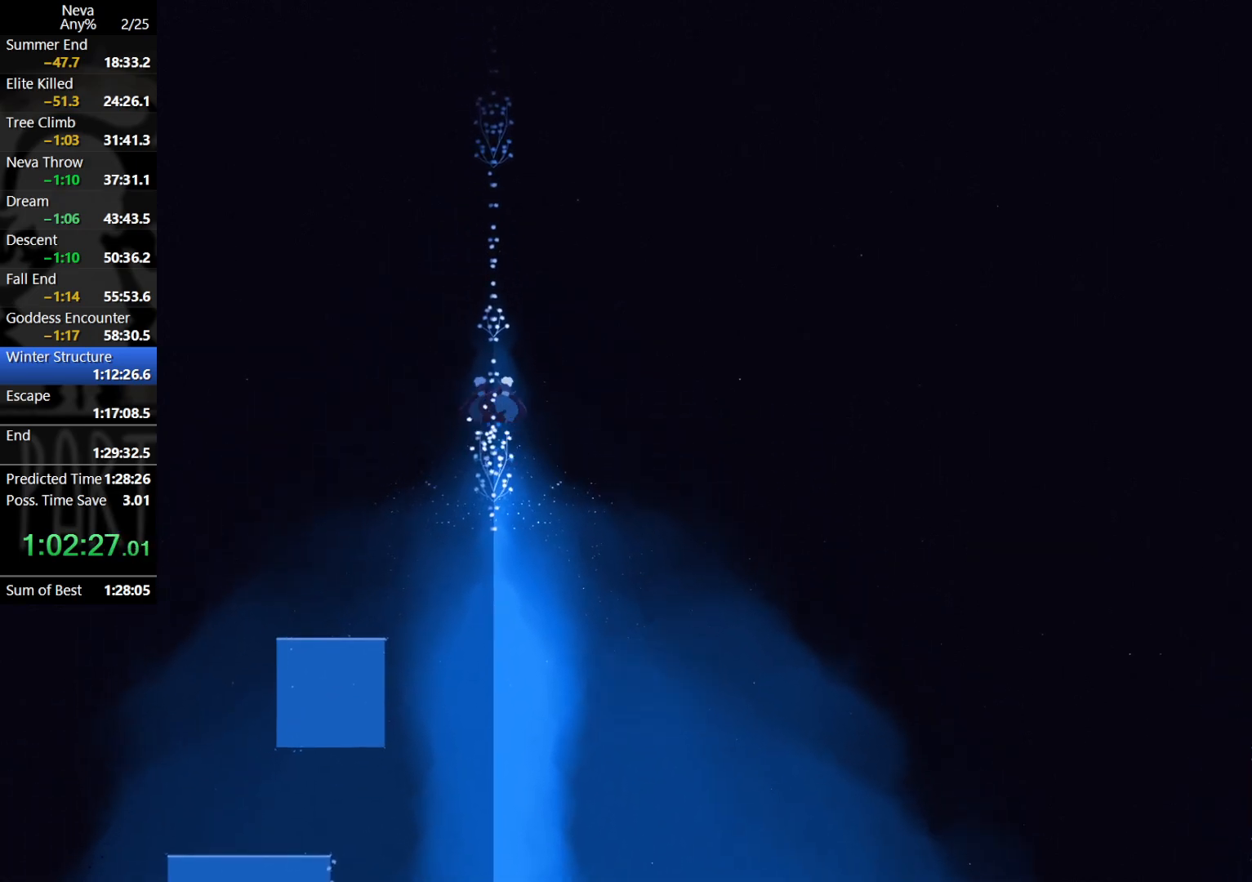
{"buttons": ["CROSS"], "left_stick": "center", "events": [[67, "left_stick", "left"], [233, "left_stick", "center"], [333, "CROSS", "down"], [400, "CROSS", "up"], [483, "CROSS", "down"]]}
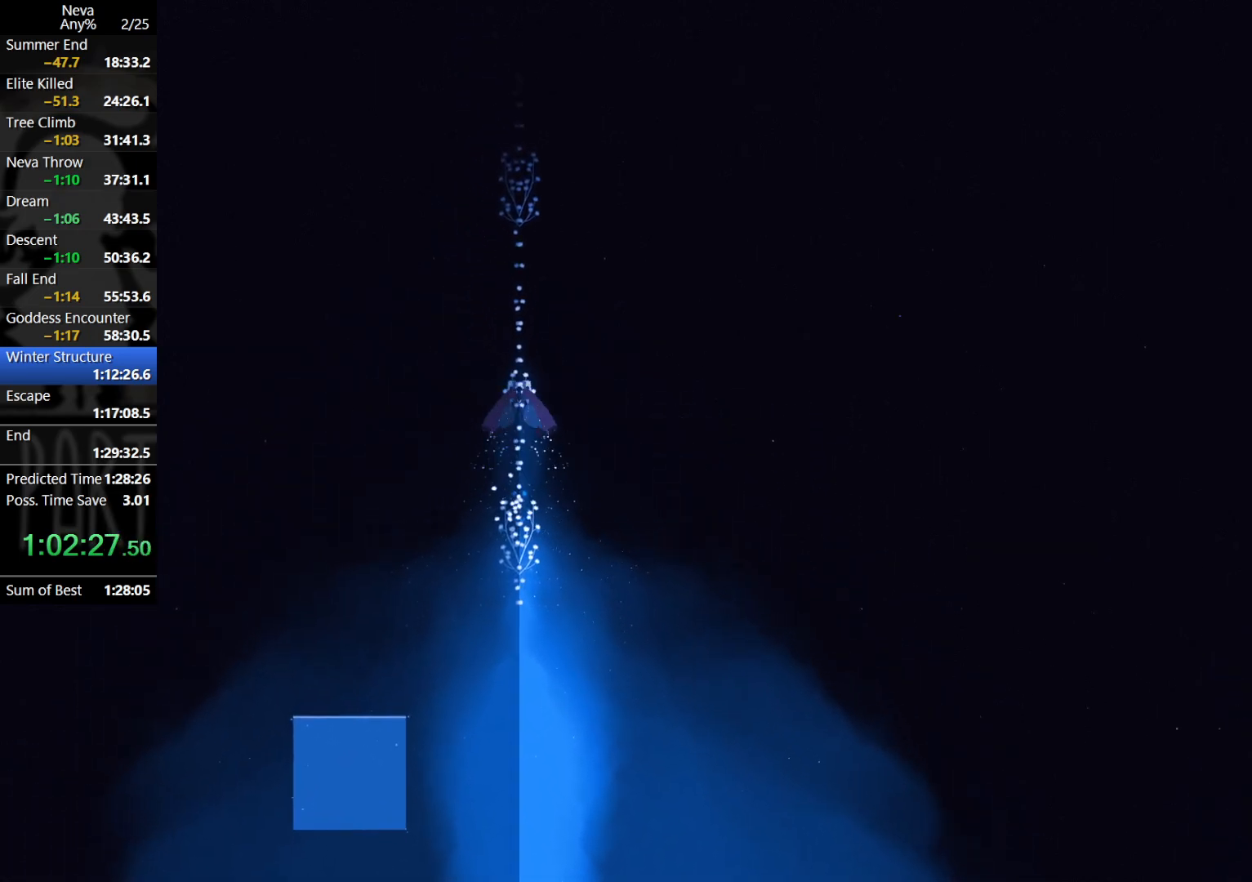
{"buttons": ["CROSS"], "left_stick": "center", "events": [[150, "CROSS", "up"], [233, "left_stick", "left"], [400, "left_stick", "center"], [483, "CROSS", "down"]]}